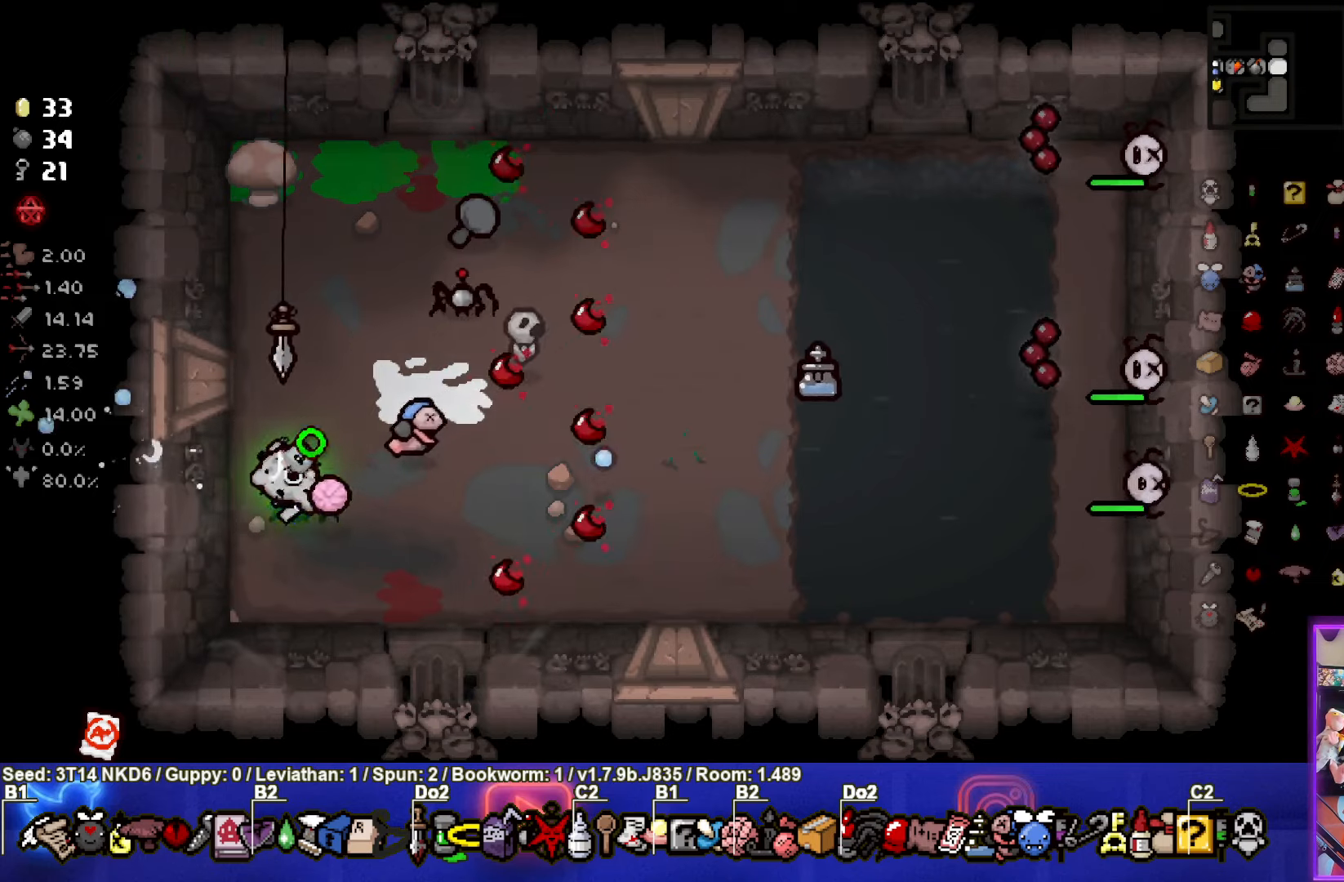
Gameplay with a controller (PlayStation layout); each line is a JSON object with the inputs held at the frame after it. "events" lists button and stick changes between this image and that frame as [ms after this image, input, new state], when the widget could be followed in between. Not read: right_stick.
{"buttons": ["CIRCLE"], "left_stick": "right", "events": [[200, "left_stick", "up-right"], [466, "left_stick", "right"]]}
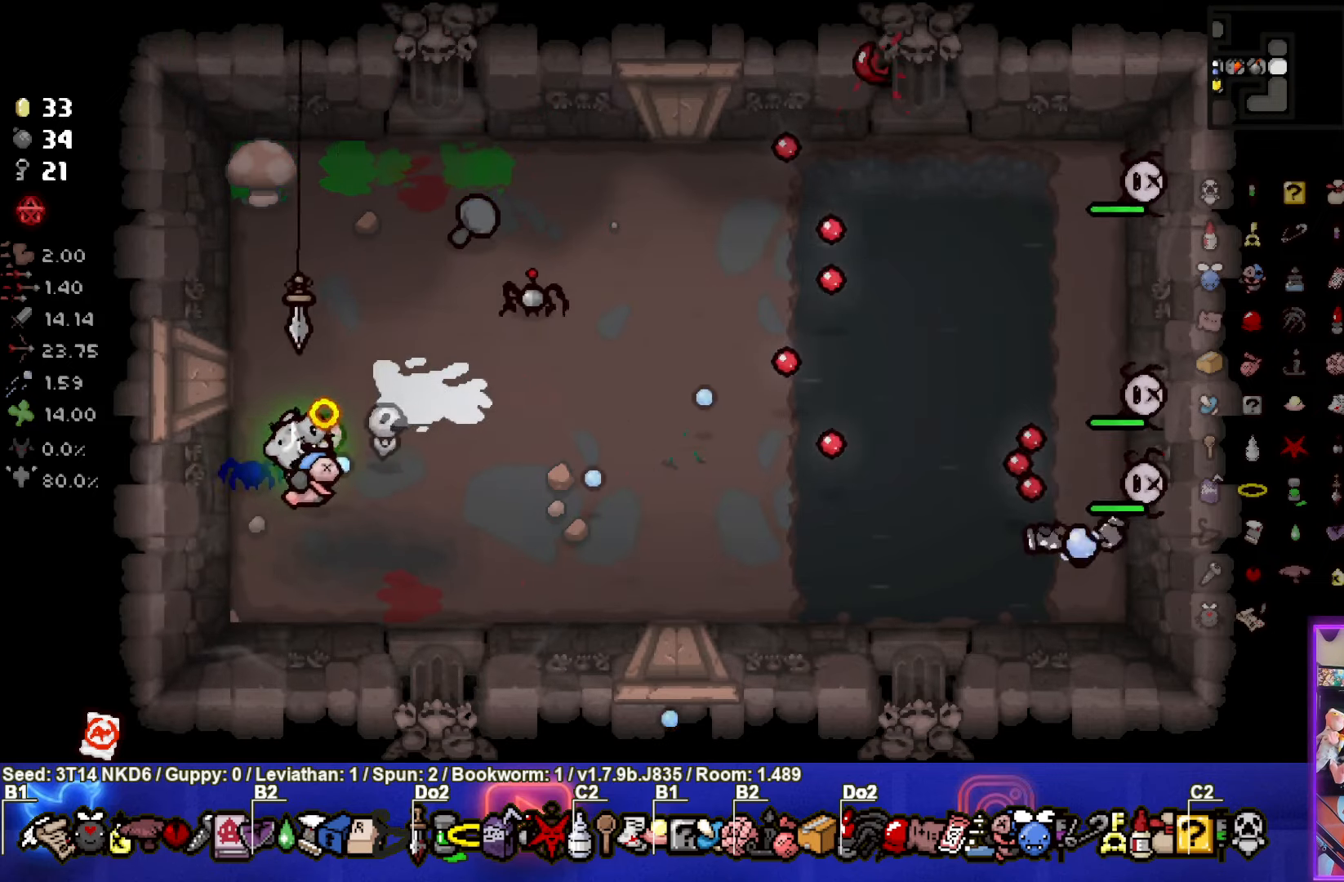
{"buttons": ["CIRCLE"], "left_stick": "down-left", "events": [[83, "CIRCLE", "up"], [133, "left_stick", "left"], [166, "CIRCLE", "down"], [400, "left_stick", "down-left"]]}
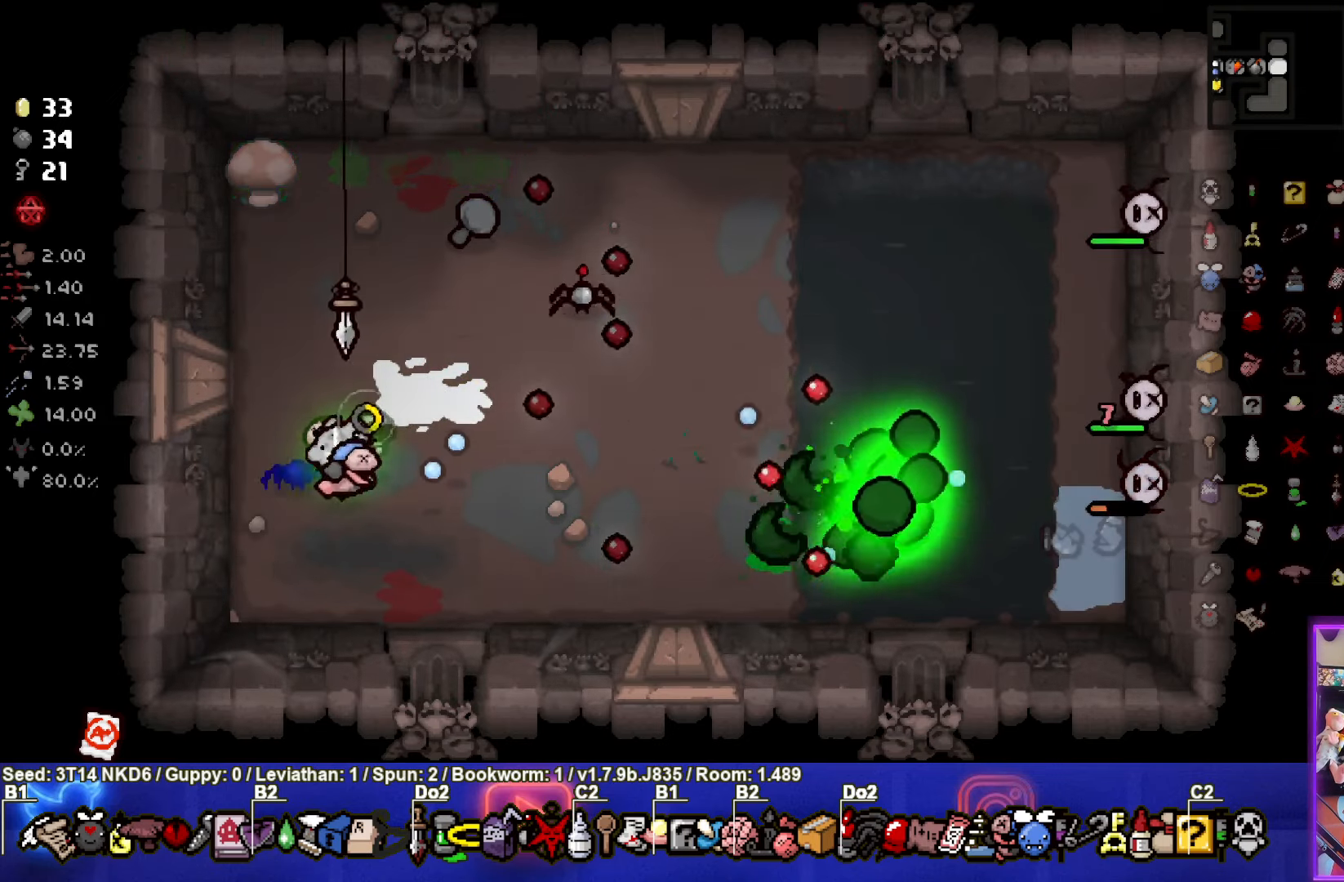
{"buttons": ["CIRCLE"], "left_stick": "center", "events": [[383, "left_stick", "center"]]}
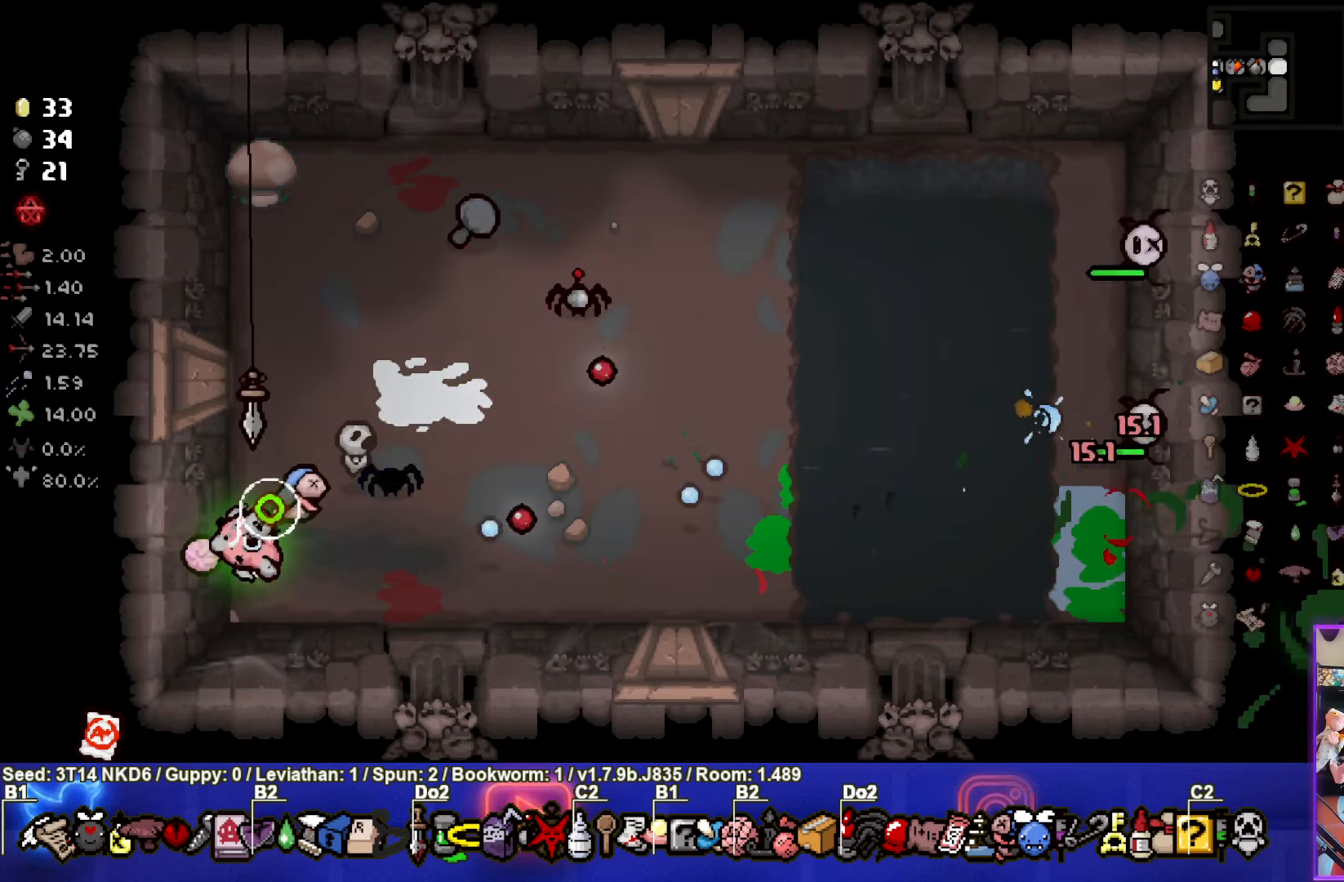
{"buttons": ["CIRCLE"], "left_stick": "up-right", "events": [[66, "left_stick", "up"], [200, "left_stick", "center"], [333, "left_stick", "up-right"]]}
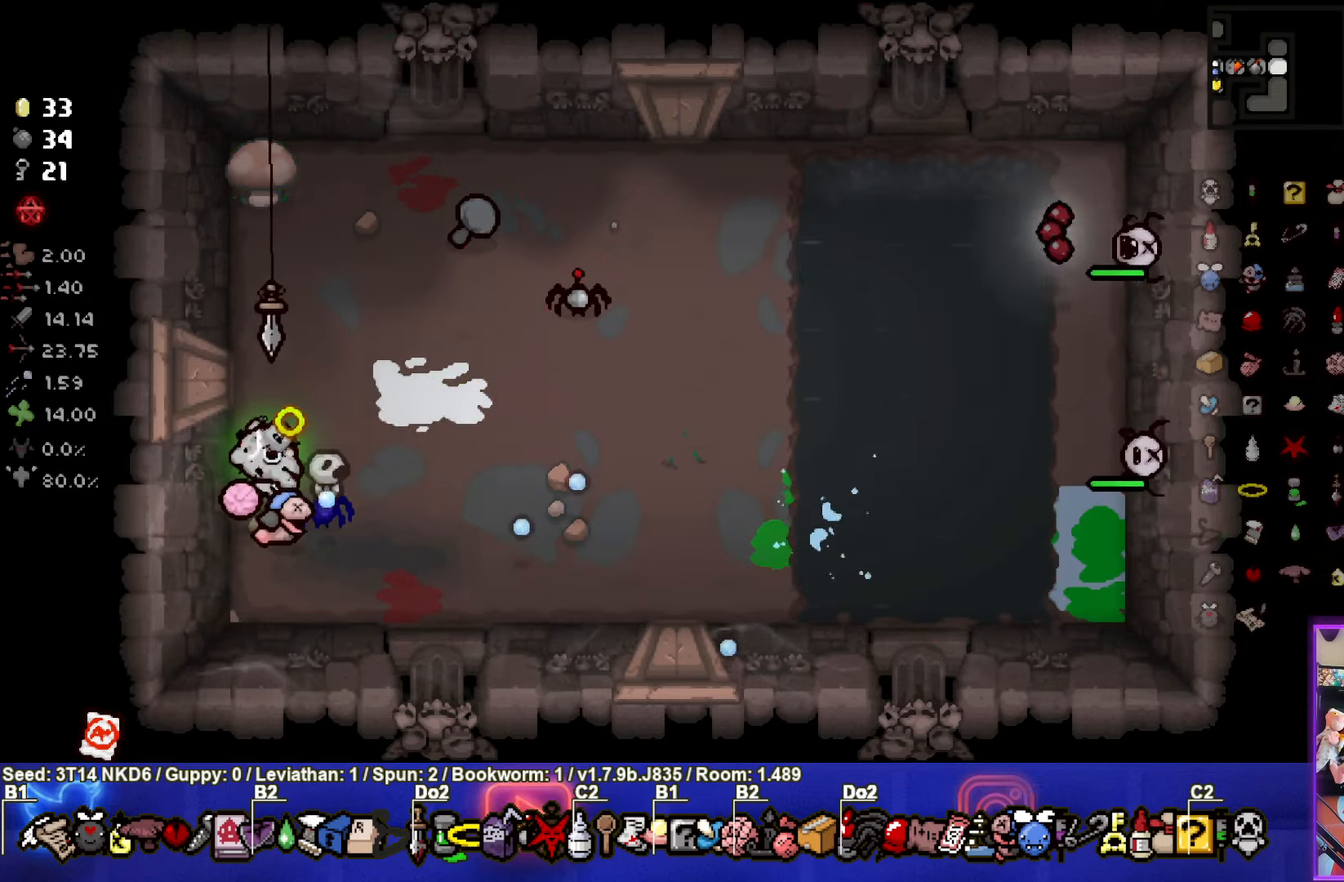
{"buttons": ["CIRCLE"], "left_stick": "down-left", "events": [[250, "CIRCLE", "up"], [316, "CIRCLE", "down"], [333, "left_stick", "down-left"]]}
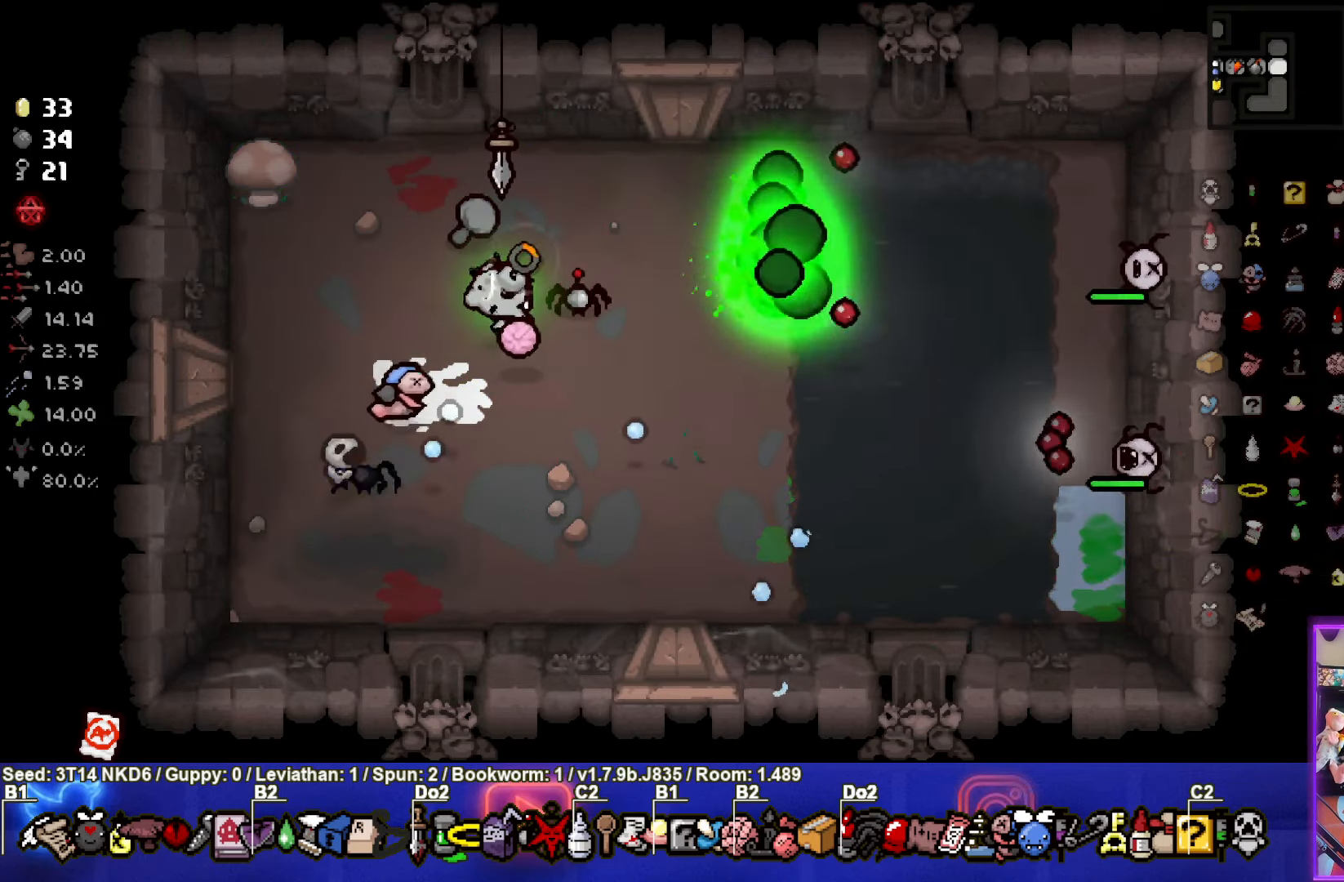
{"buttons": ["CIRCLE"], "left_stick": "down-left", "events": [[283, "left_stick", "center"], [433, "left_stick", "down-left"]]}
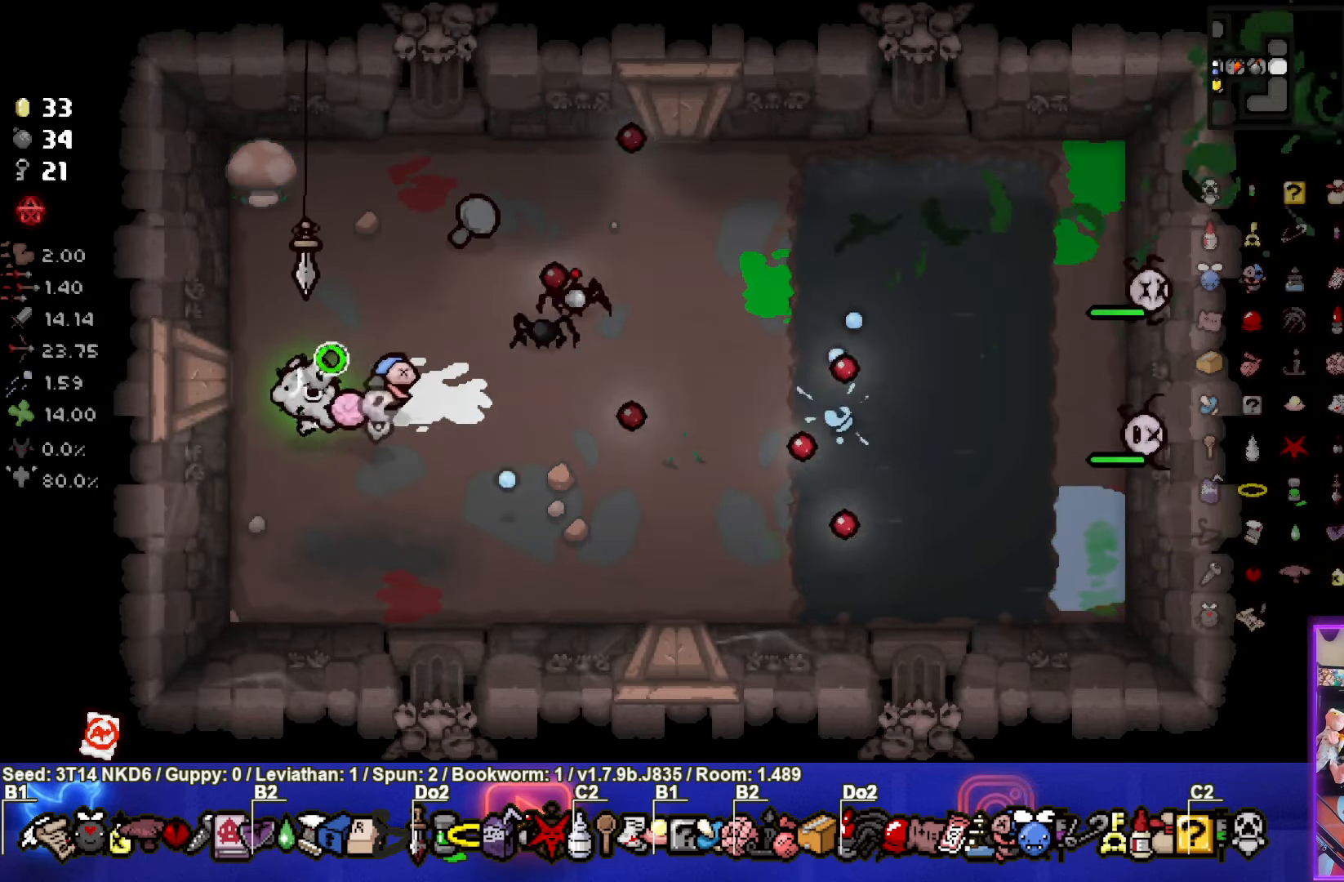
{"buttons": ["CIRCLE"], "left_stick": "center", "events": [[100, "left_stick", "center"]]}
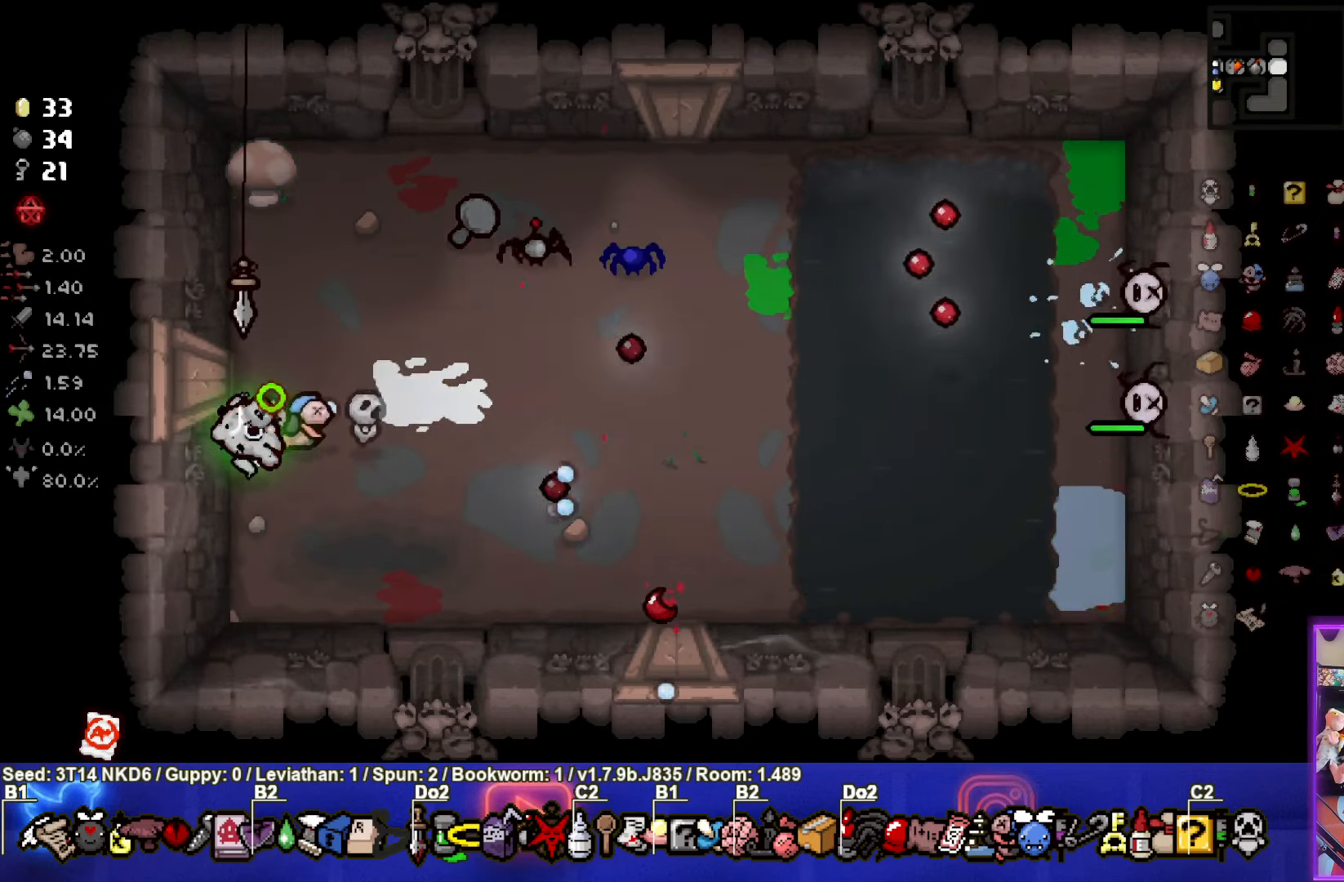
{"buttons": ["CIRCLE"], "left_stick": "center", "events": []}
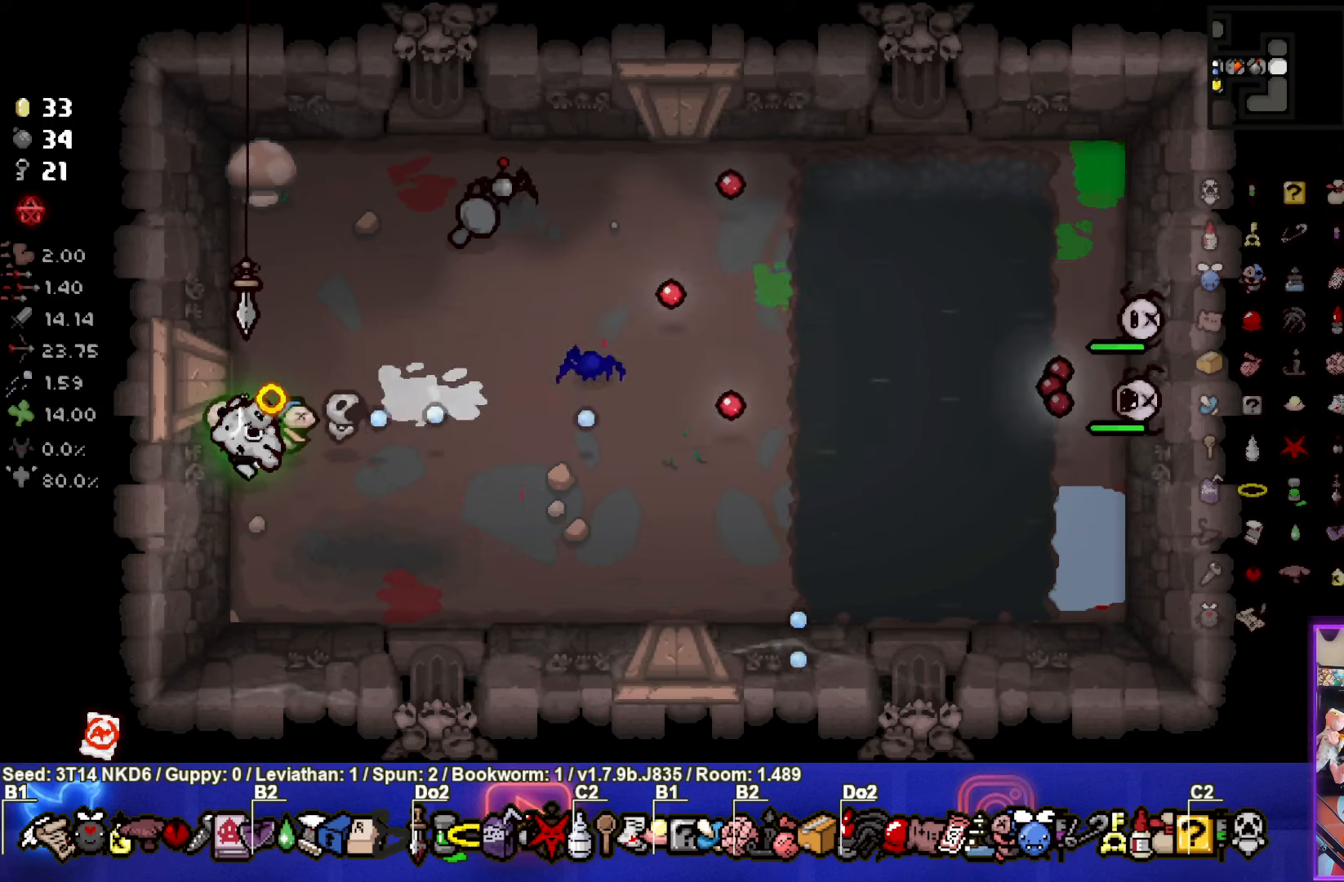
{"buttons": ["CIRCLE"], "left_stick": "center", "events": []}
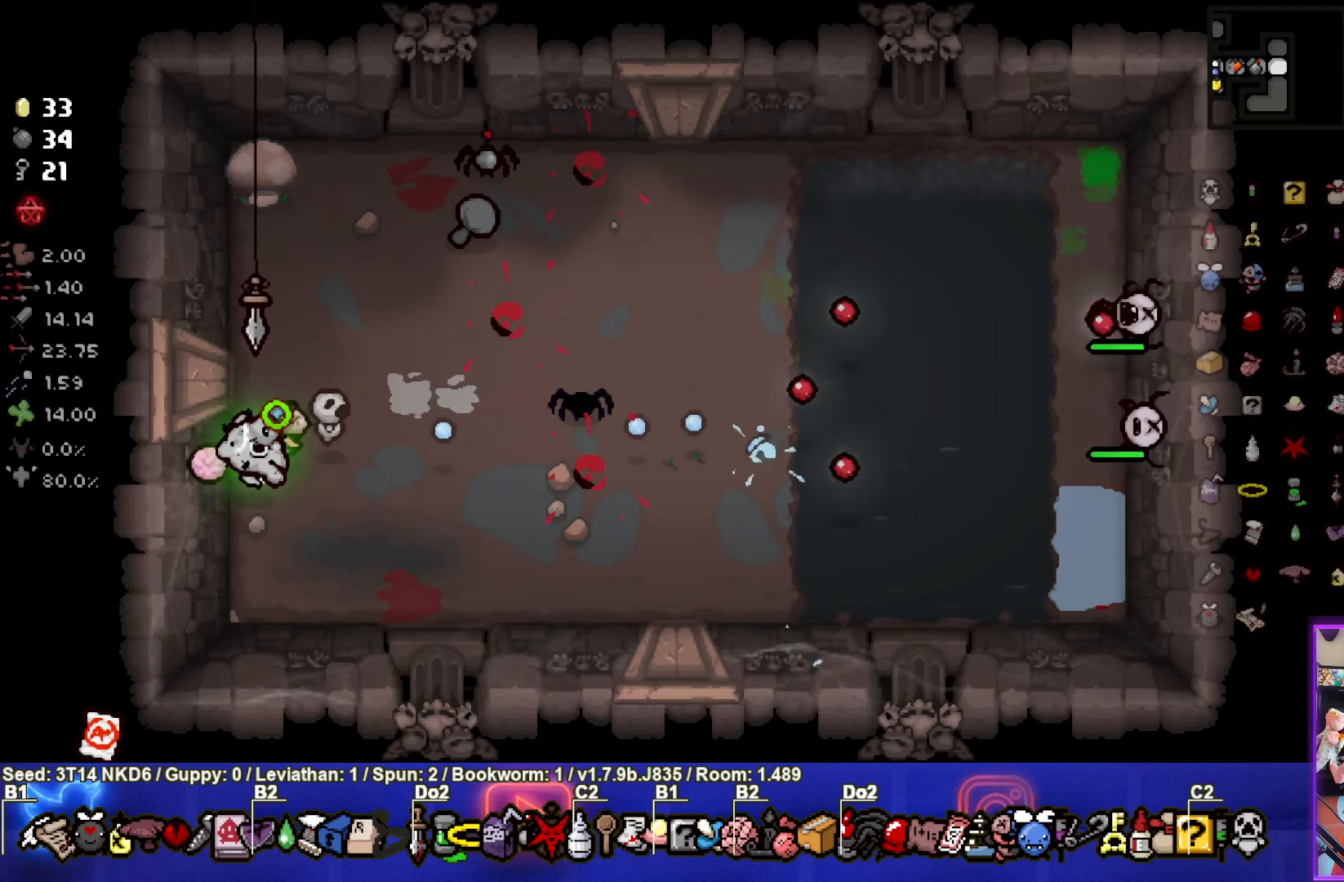
{"buttons": ["CIRCLE"], "left_stick": "down", "events": [[350, "left_stick", "down"]]}
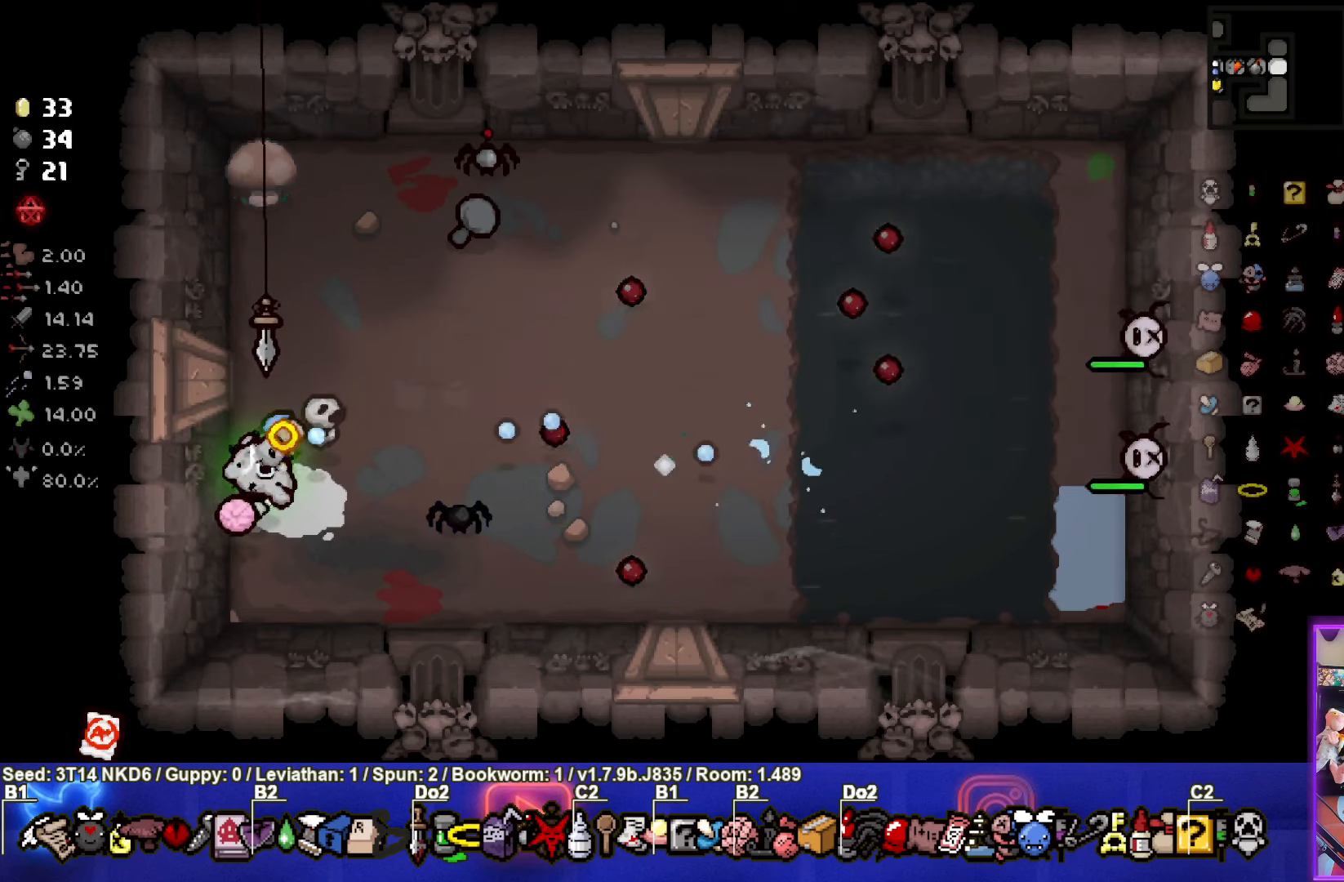
{"buttons": [], "left_stick": "up-right", "events": [[33, "left_stick", "center"], [233, "left_stick", "up-right"], [467, "CIRCLE", "up"]]}
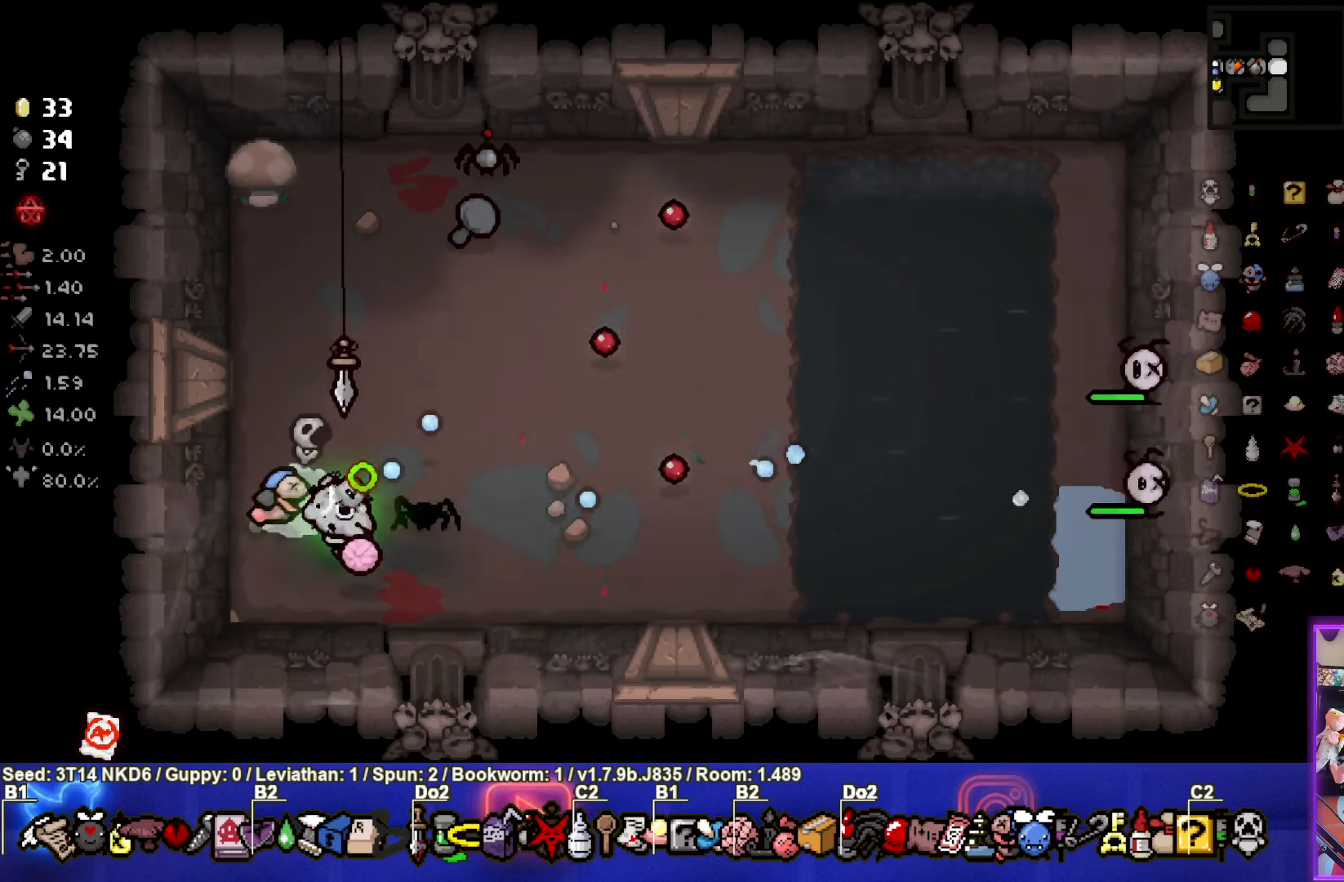
{"buttons": ["CIRCLE"], "left_stick": "center", "events": [[33, "CIRCLE", "down"], [50, "left_stick", "left"], [433, "left_stick", "center"]]}
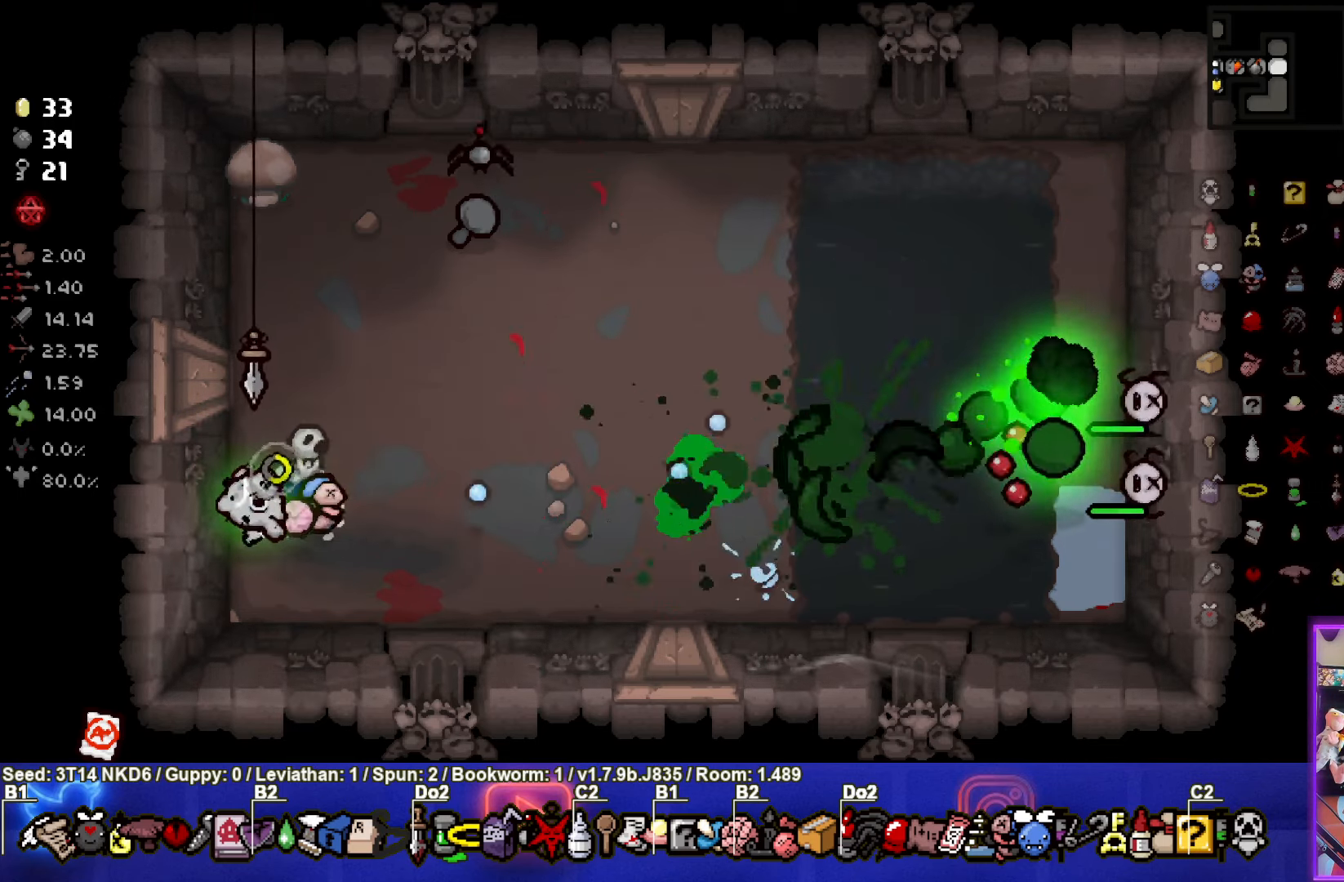
{"buttons": ["CIRCLE"], "left_stick": "up-right", "events": [[317, "left_stick", "up-right"]]}
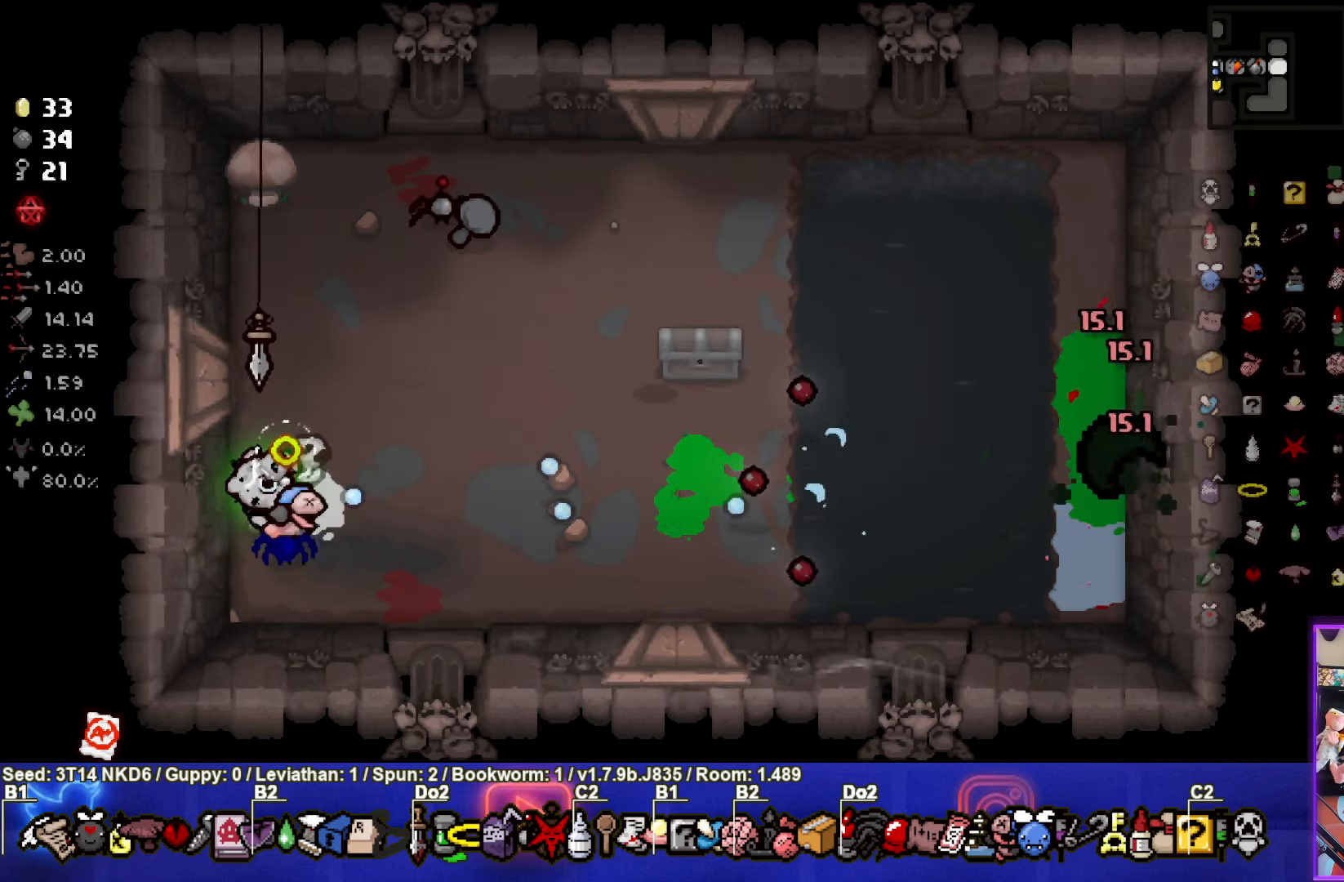
{"buttons": ["CIRCLE"], "left_stick": "center", "events": [[17, "left_stick", "center"], [200, "left_stick", "up-right"], [417, "left_stick", "center"]]}
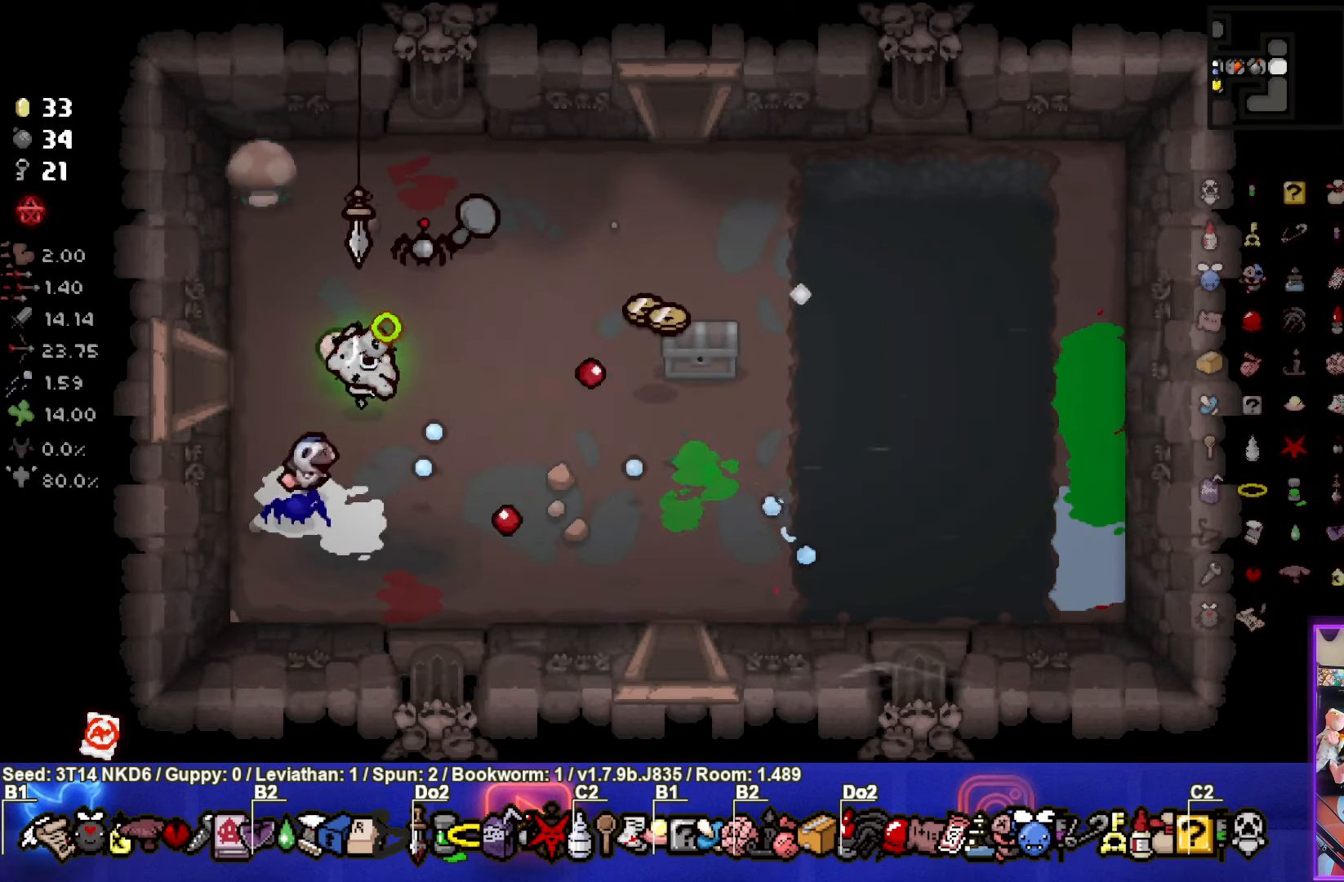
{"buttons": ["CIRCLE"], "left_stick": "right", "events": [[117, "left_stick", "up-left"], [350, "left_stick", "right"]]}
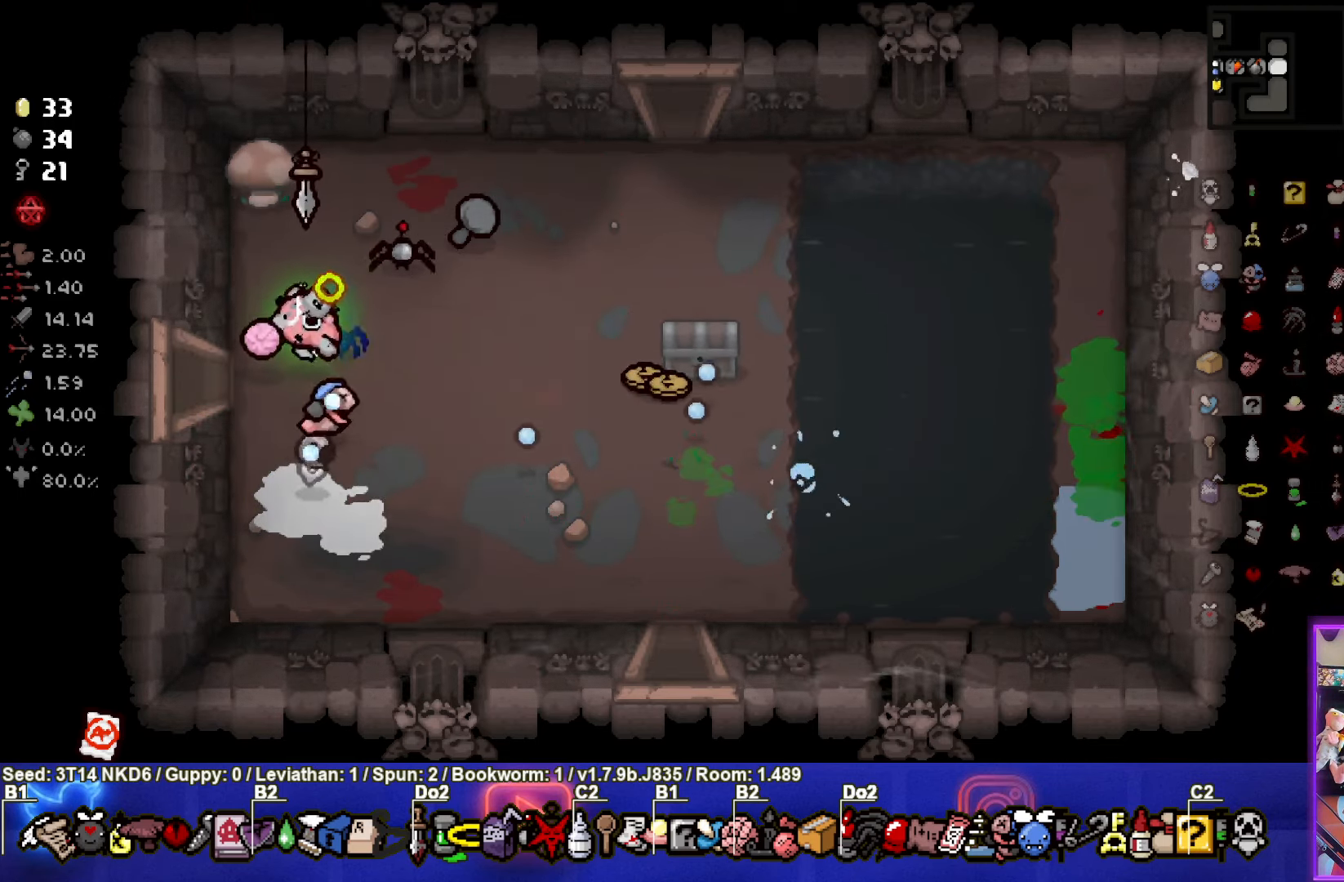
{"buttons": ["CIRCLE", "TRIANGLE"], "left_stick": "up-right", "events": [[183, "left_stick", "up-right"], [433, "TRIANGLE", "down"]]}
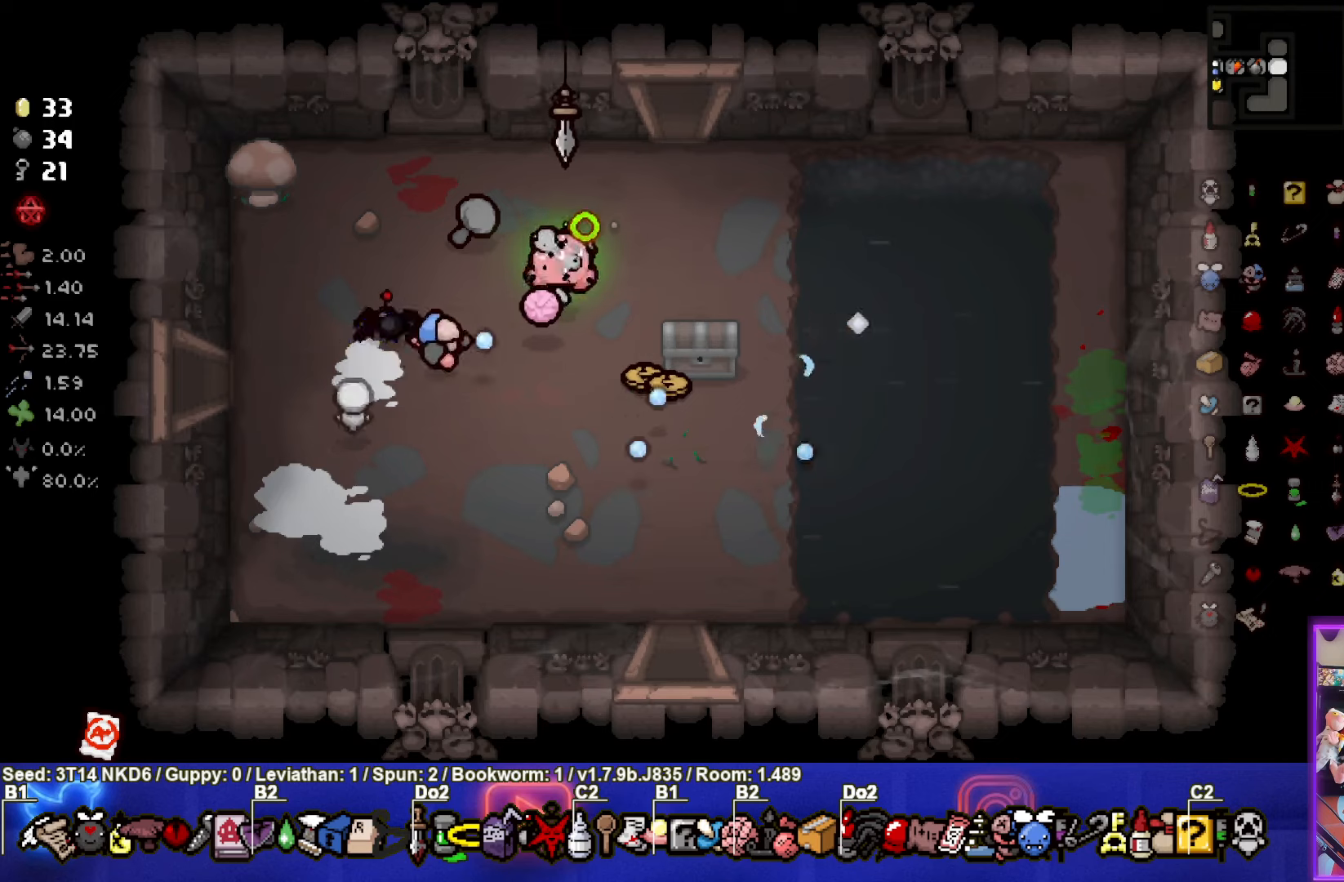
{"buttons": ["TRIANGLE"], "left_stick": "up", "events": [[134, "CIRCLE", "up"], [234, "left_stick", "up"]]}
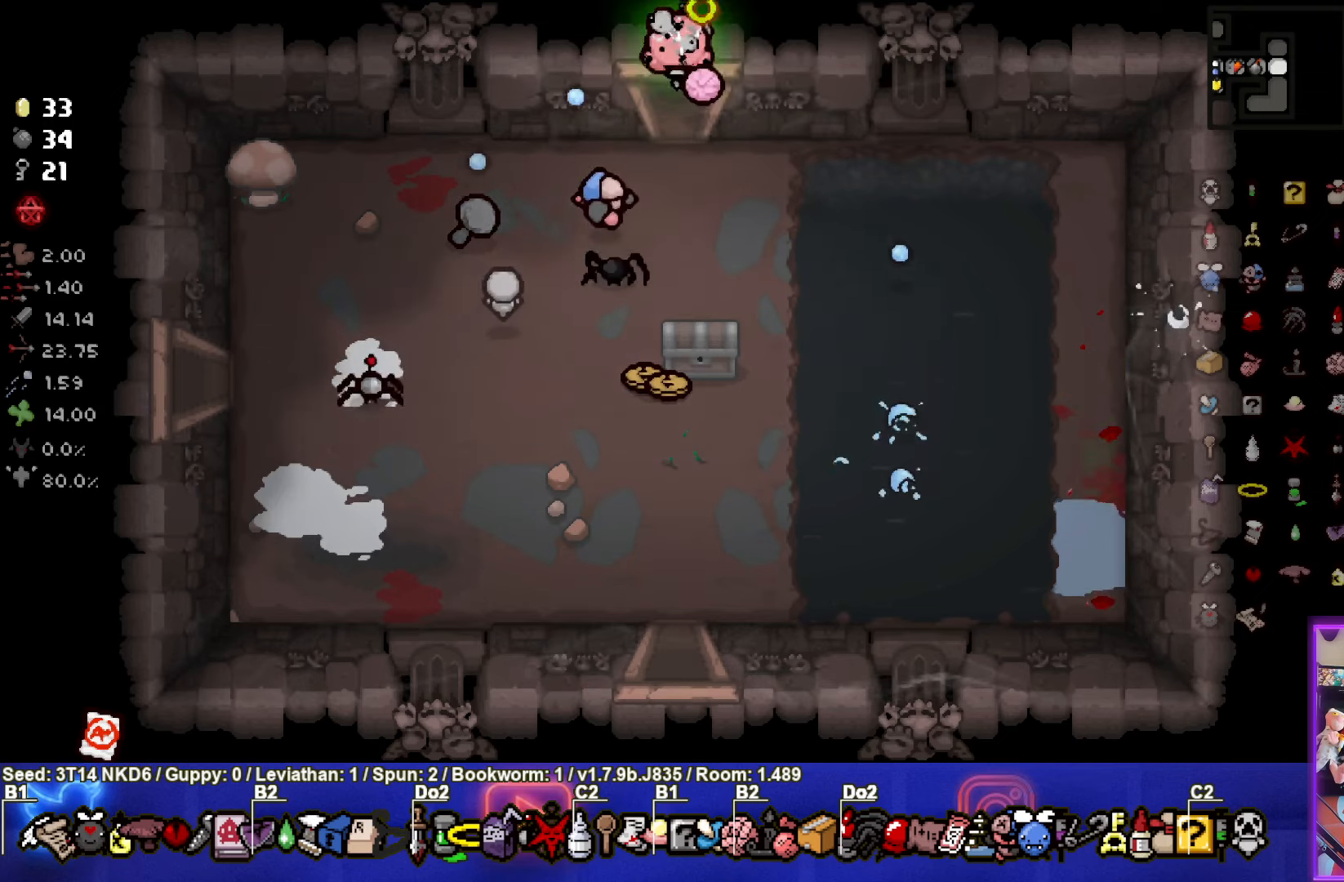
{"buttons": ["TRIANGLE"], "left_stick": "center", "events": [[34, "left_stick", "center"]]}
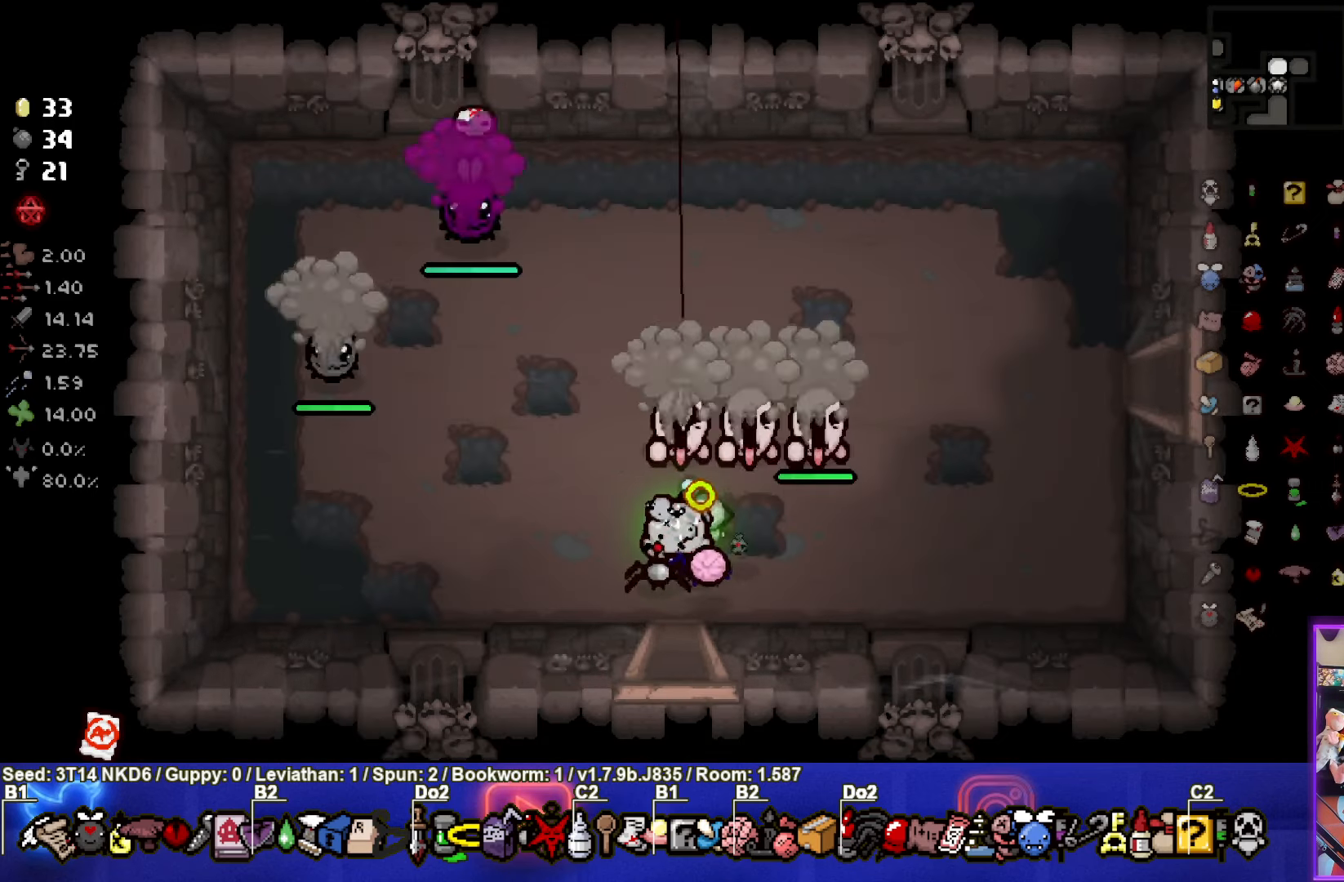
{"buttons": ["SQUARE"], "left_stick": "right", "events": [[234, "left_stick", "right"], [267, "SQUARE", "down"], [334, "TRIANGLE", "up"]]}
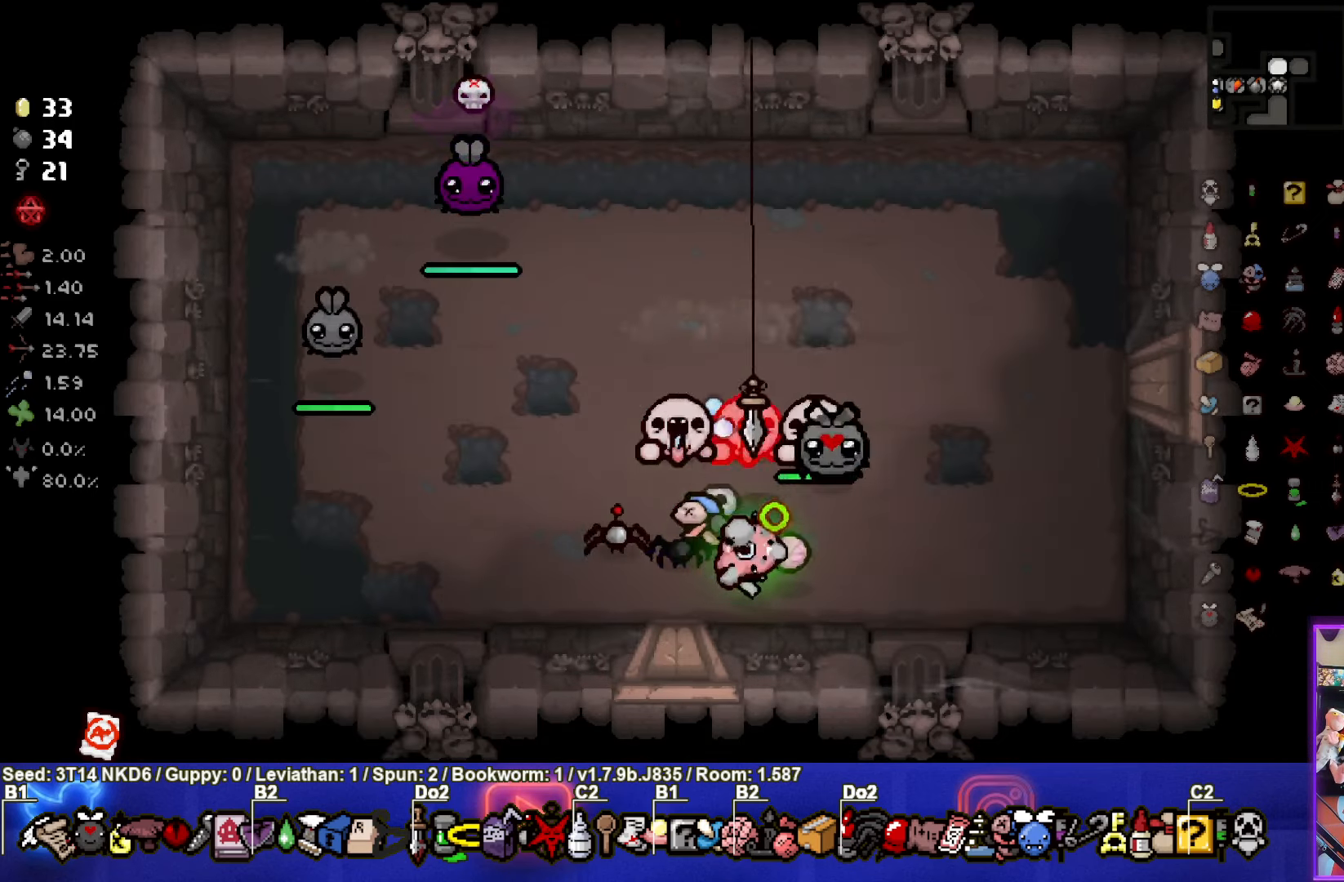
{"buttons": ["SQUARE"], "left_stick": "down-right", "events": [[434, "left_stick", "down-right"]]}
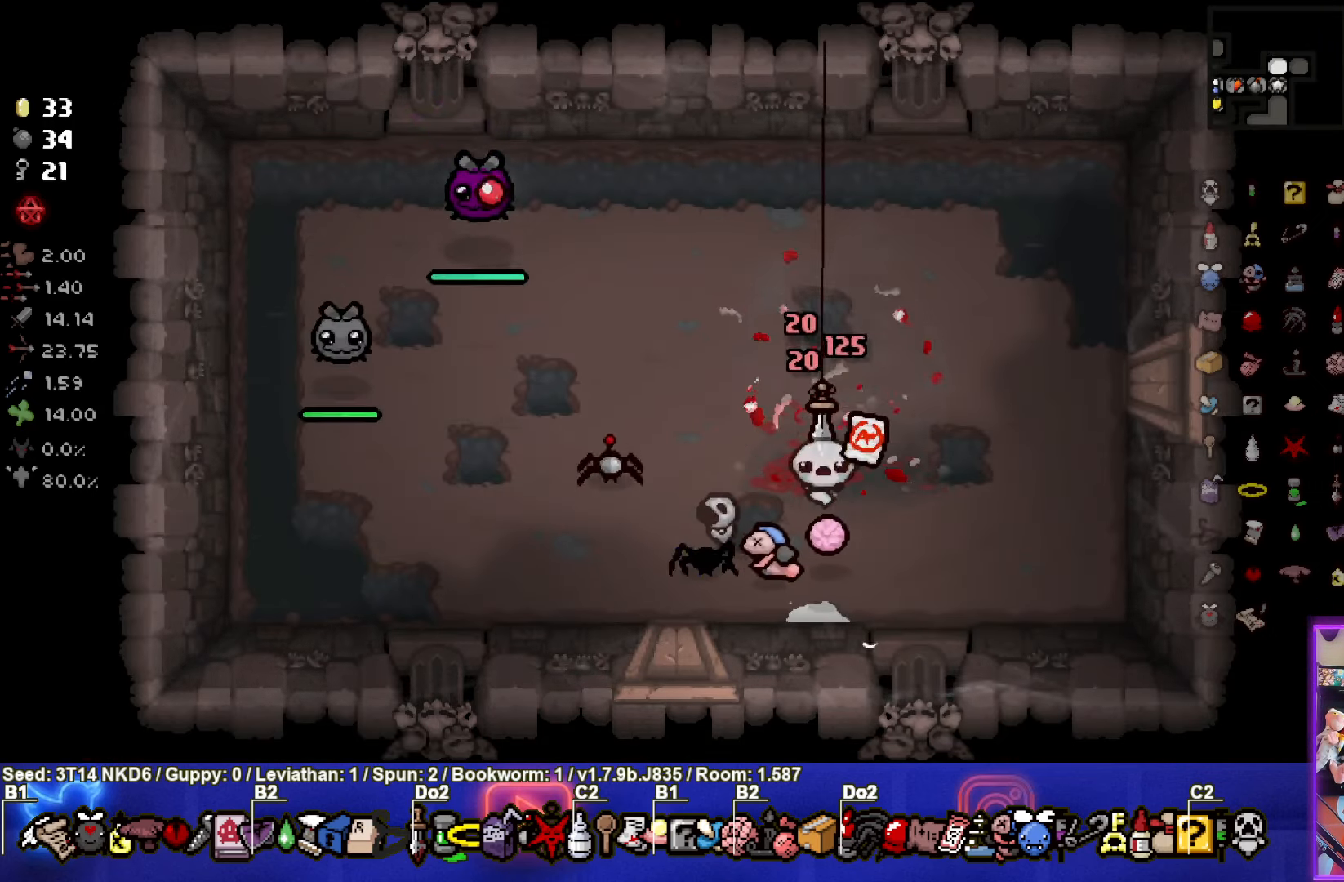
{"buttons": [], "left_stick": "center", "events": [[50, "left_stick", "center"], [167, "SQUARE", "up"]]}
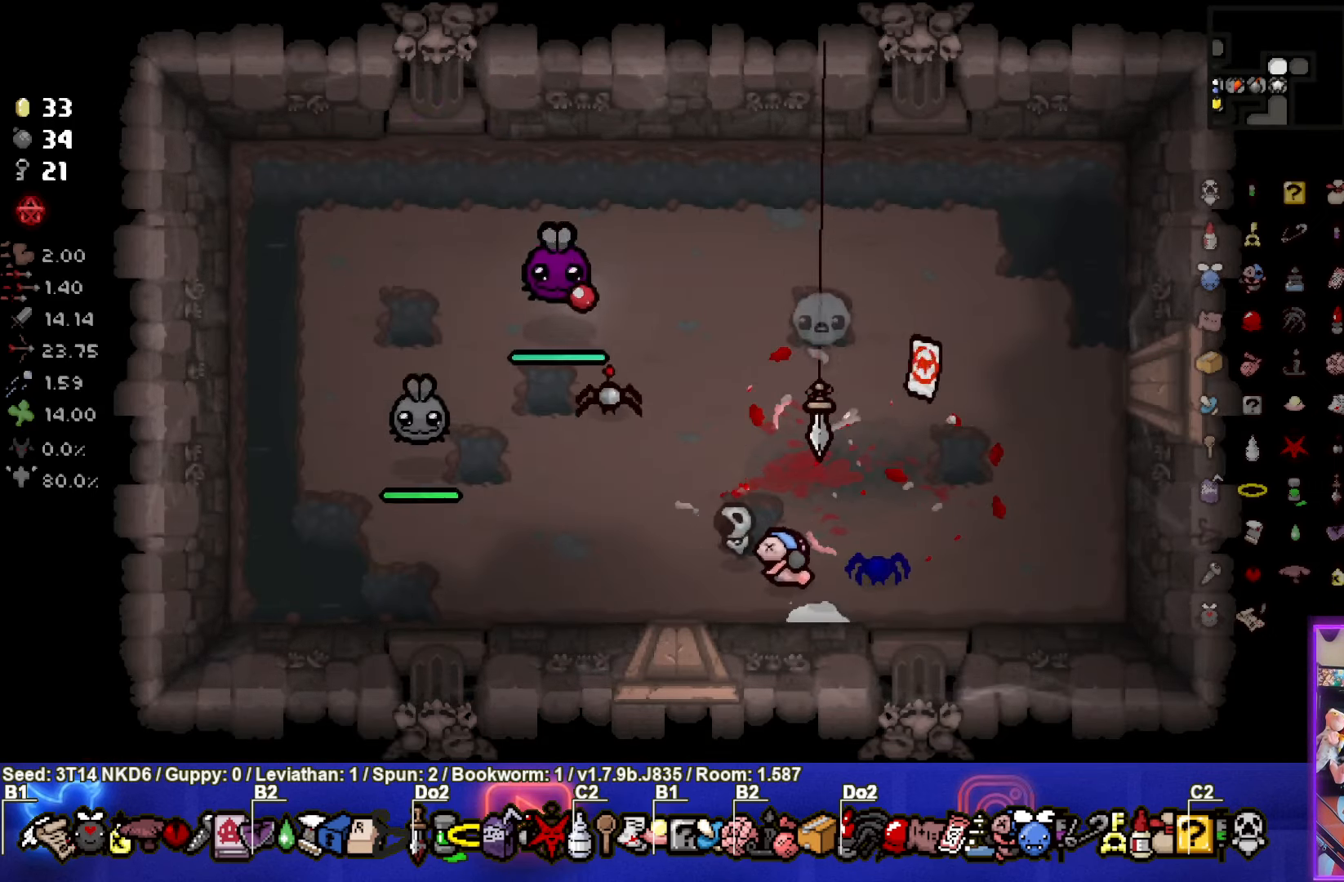
{"buttons": [], "left_stick": "center", "events": []}
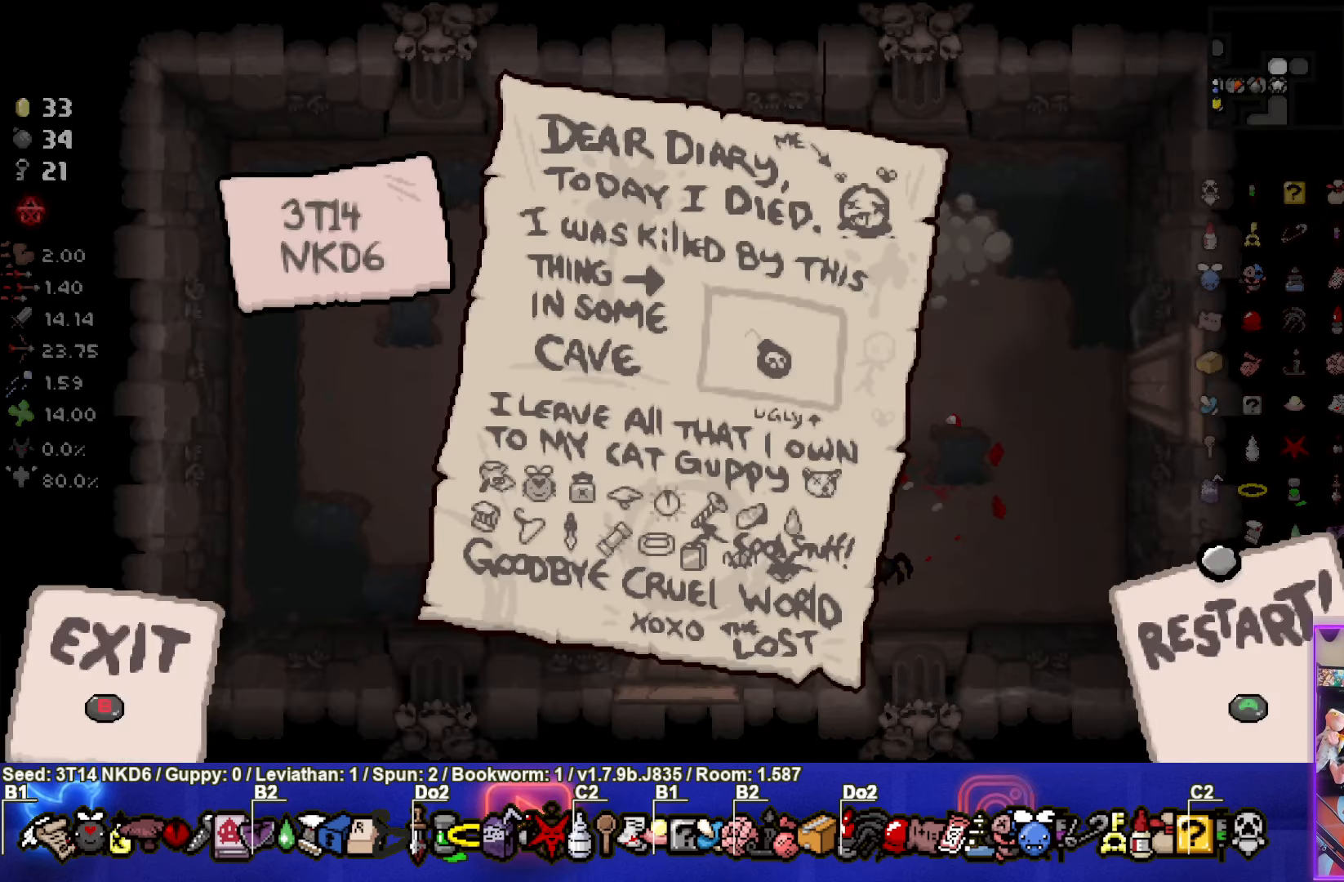
{"buttons": [], "left_stick": "center", "events": []}
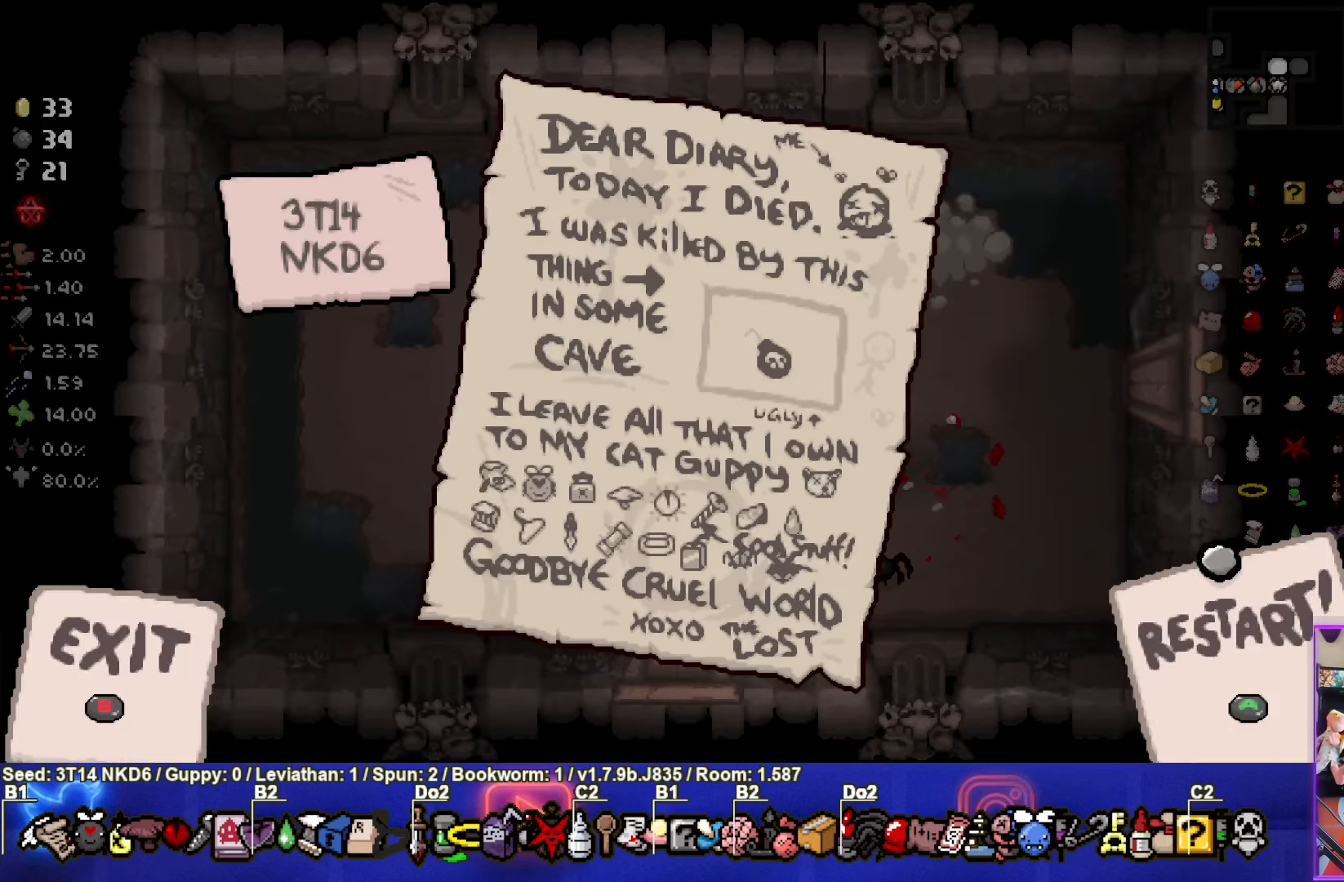
{"buttons": [], "left_stick": "center", "events": []}
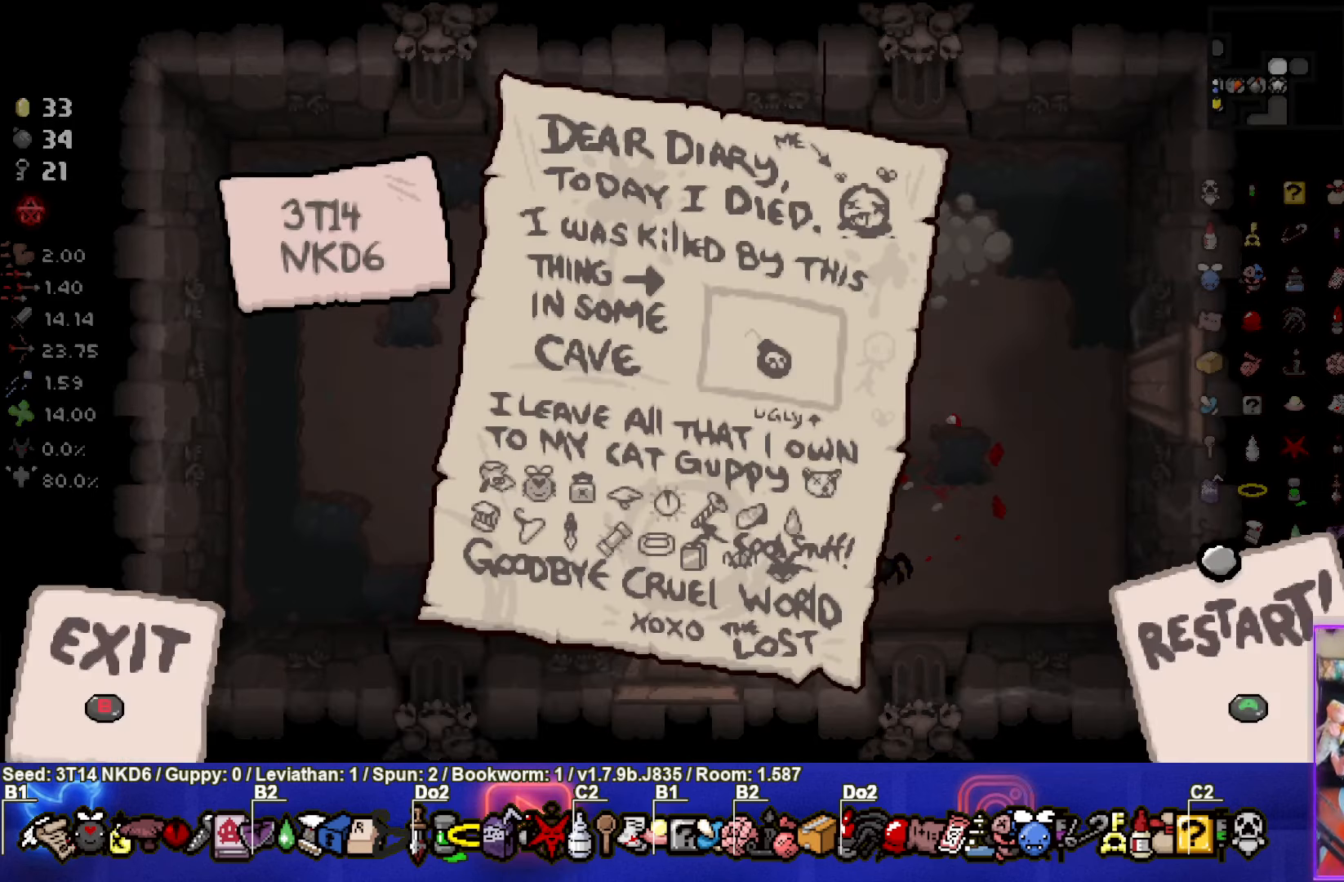
{"buttons": [], "left_stick": "center", "events": []}
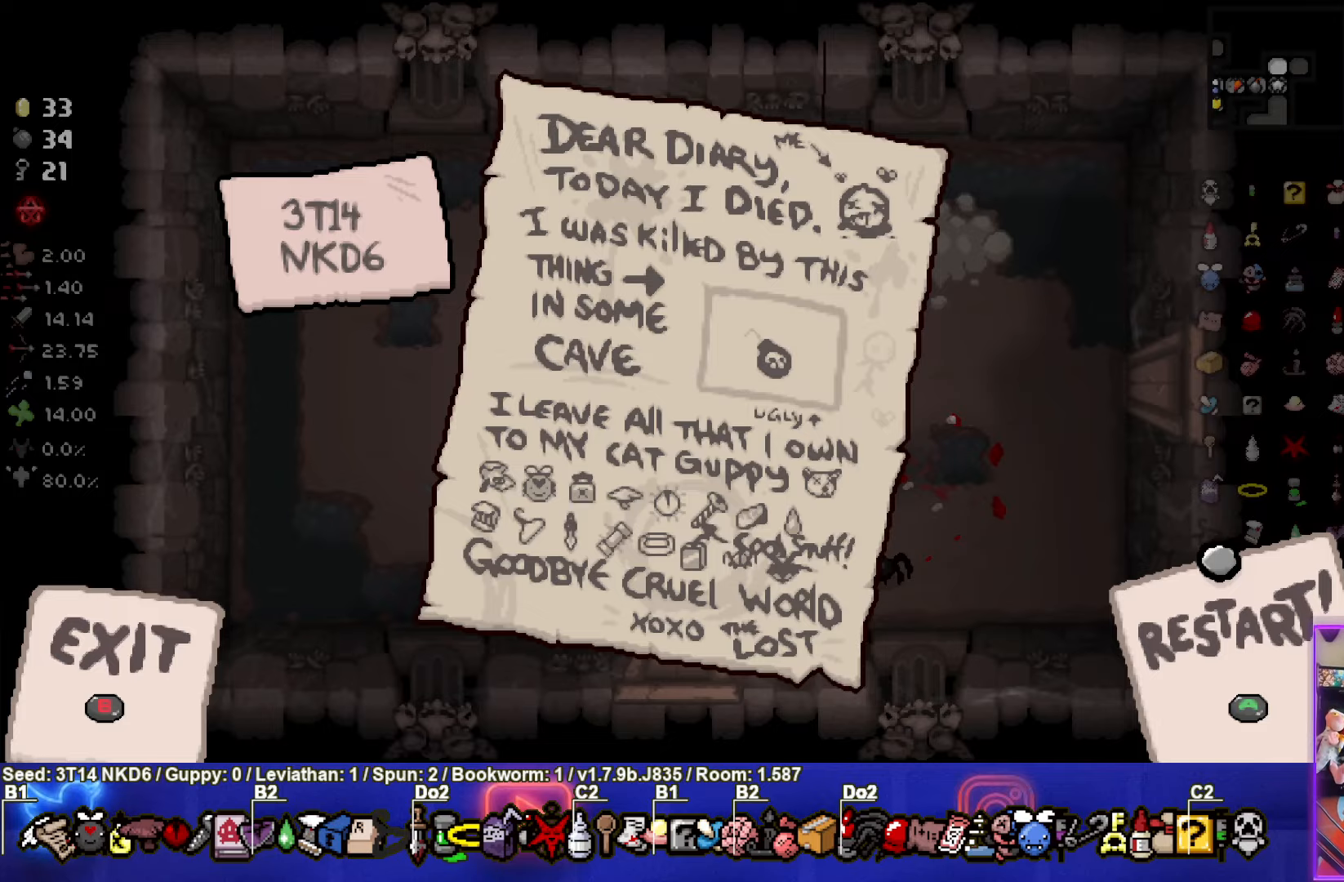
{"buttons": [], "left_stick": "center", "events": [[333, "CIRCLE", "down"], [500, "CIRCLE", "up"]]}
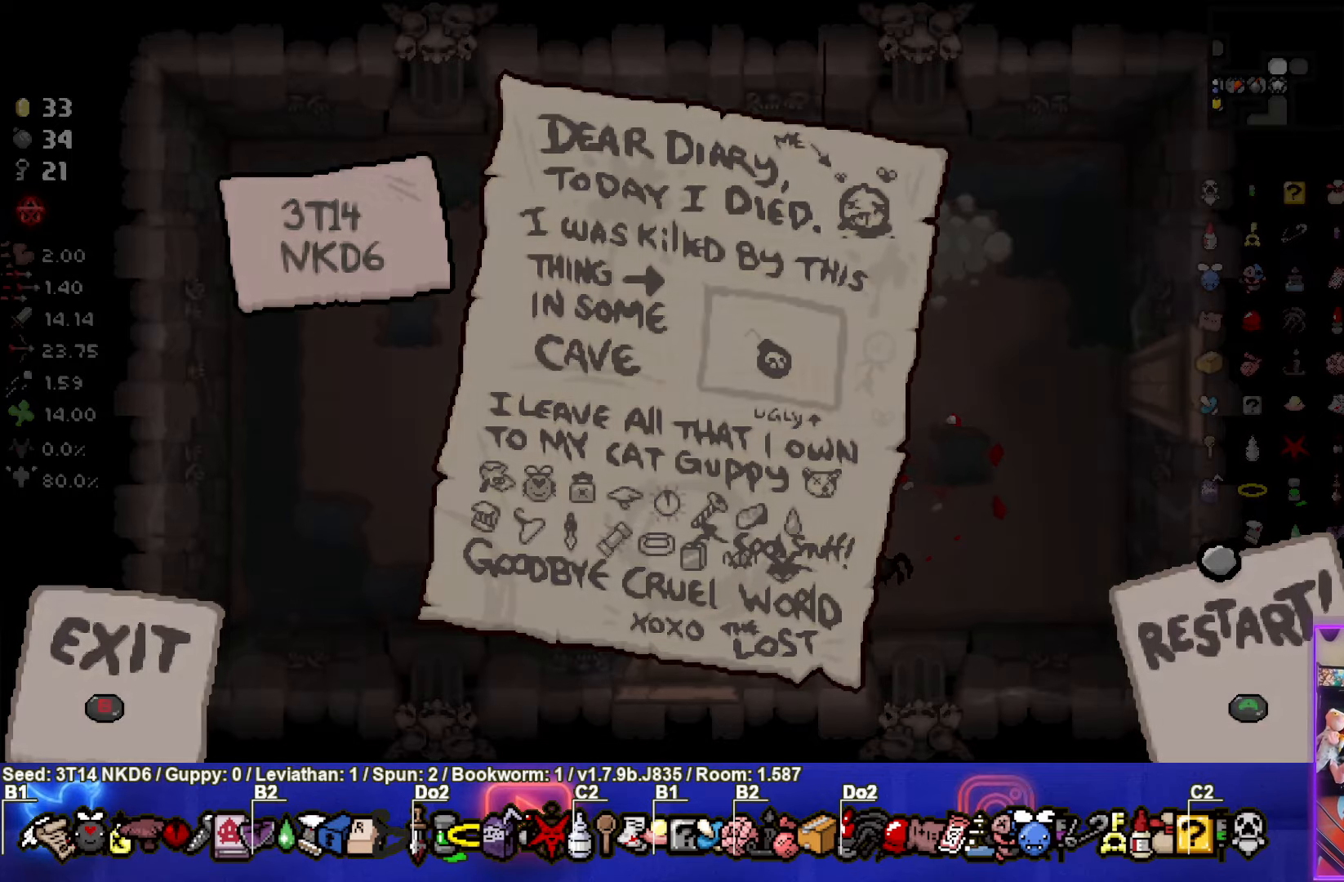
{"buttons": [], "left_stick": "center", "events": []}
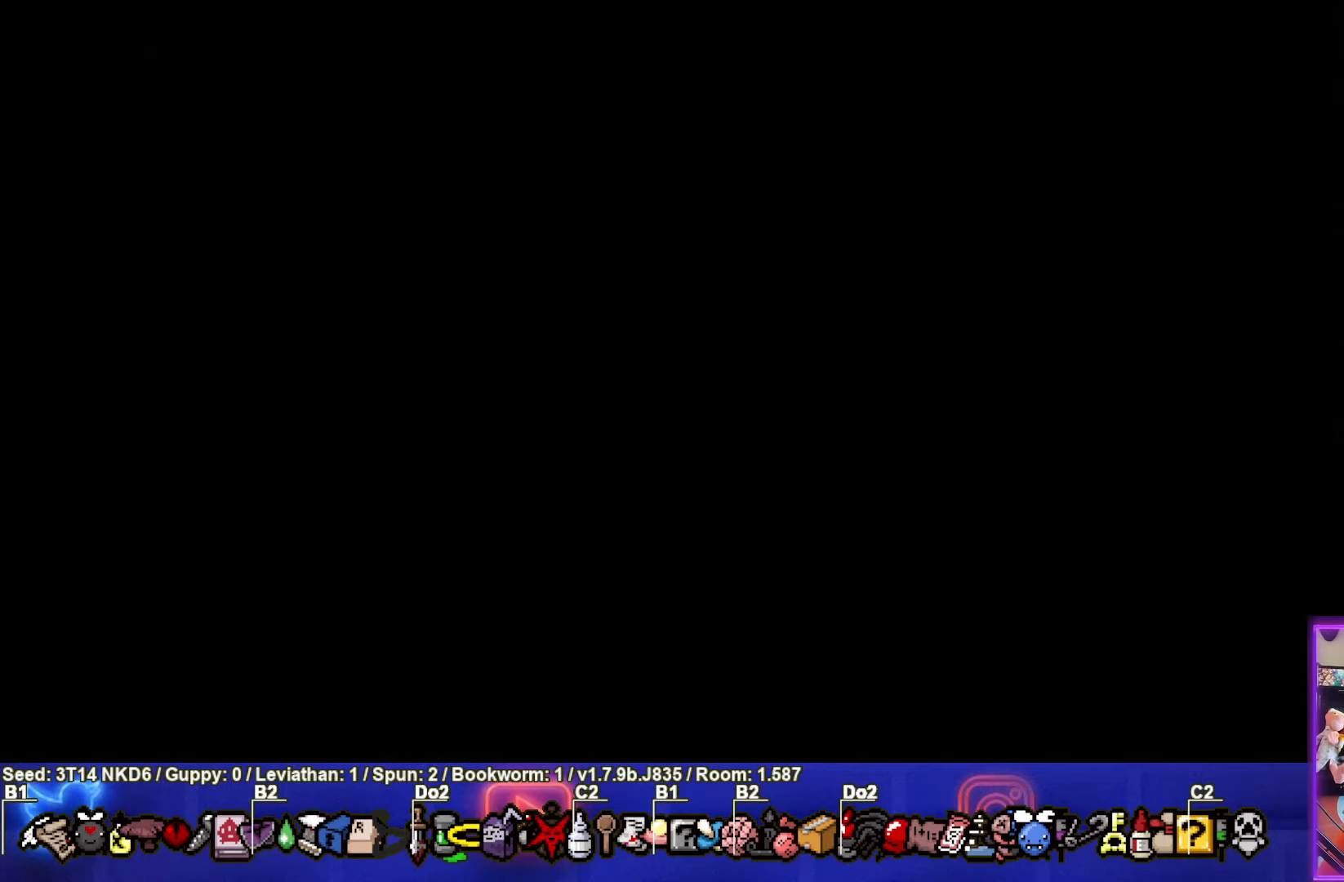
{"buttons": [], "left_stick": "center", "events": [[383, "CIRCLE", "down"], [466, "CIRCLE", "up"]]}
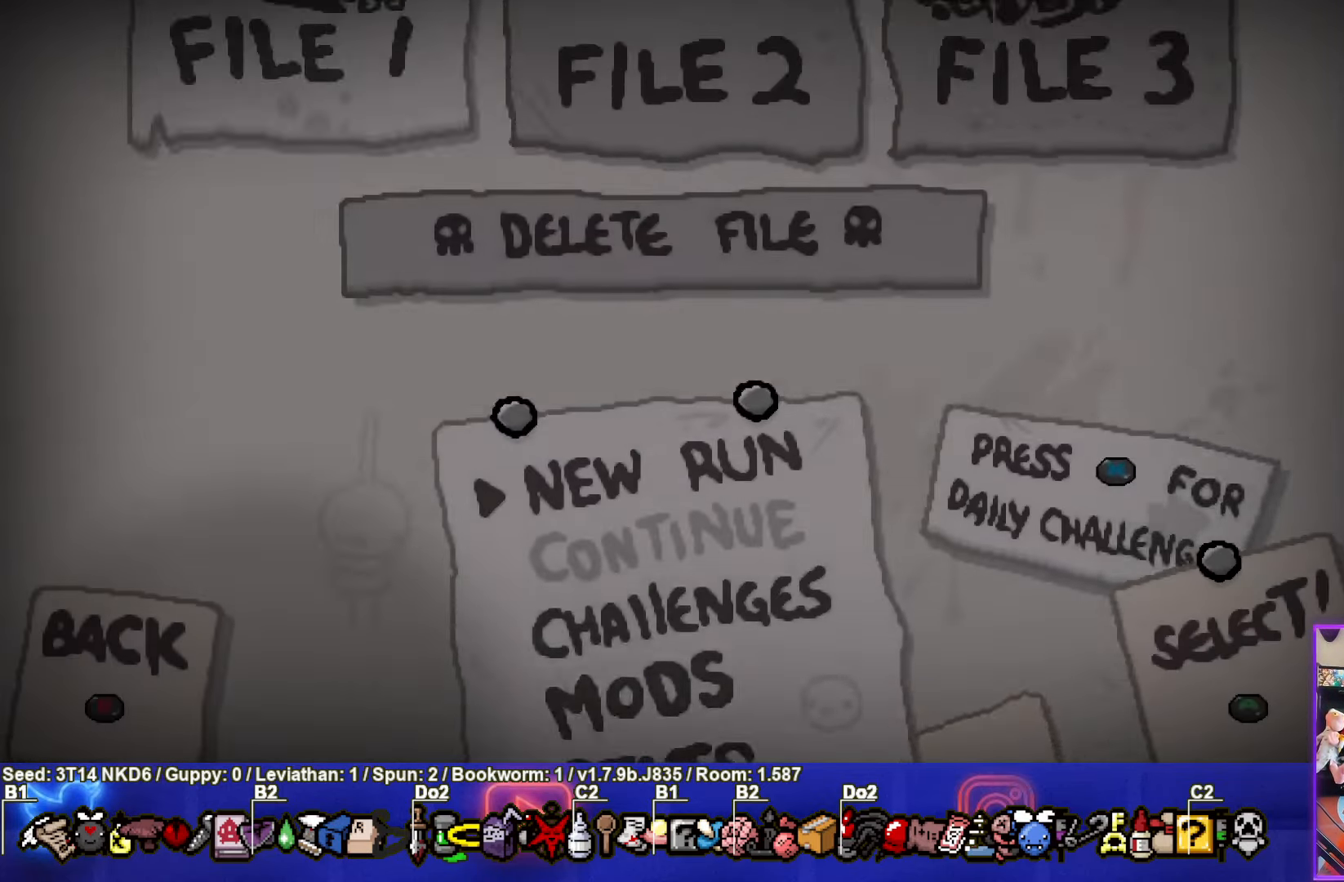
{"buttons": [], "left_stick": "center", "events": [[100, "CIRCLE", "down"], [183, "CIRCLE", "up"]]}
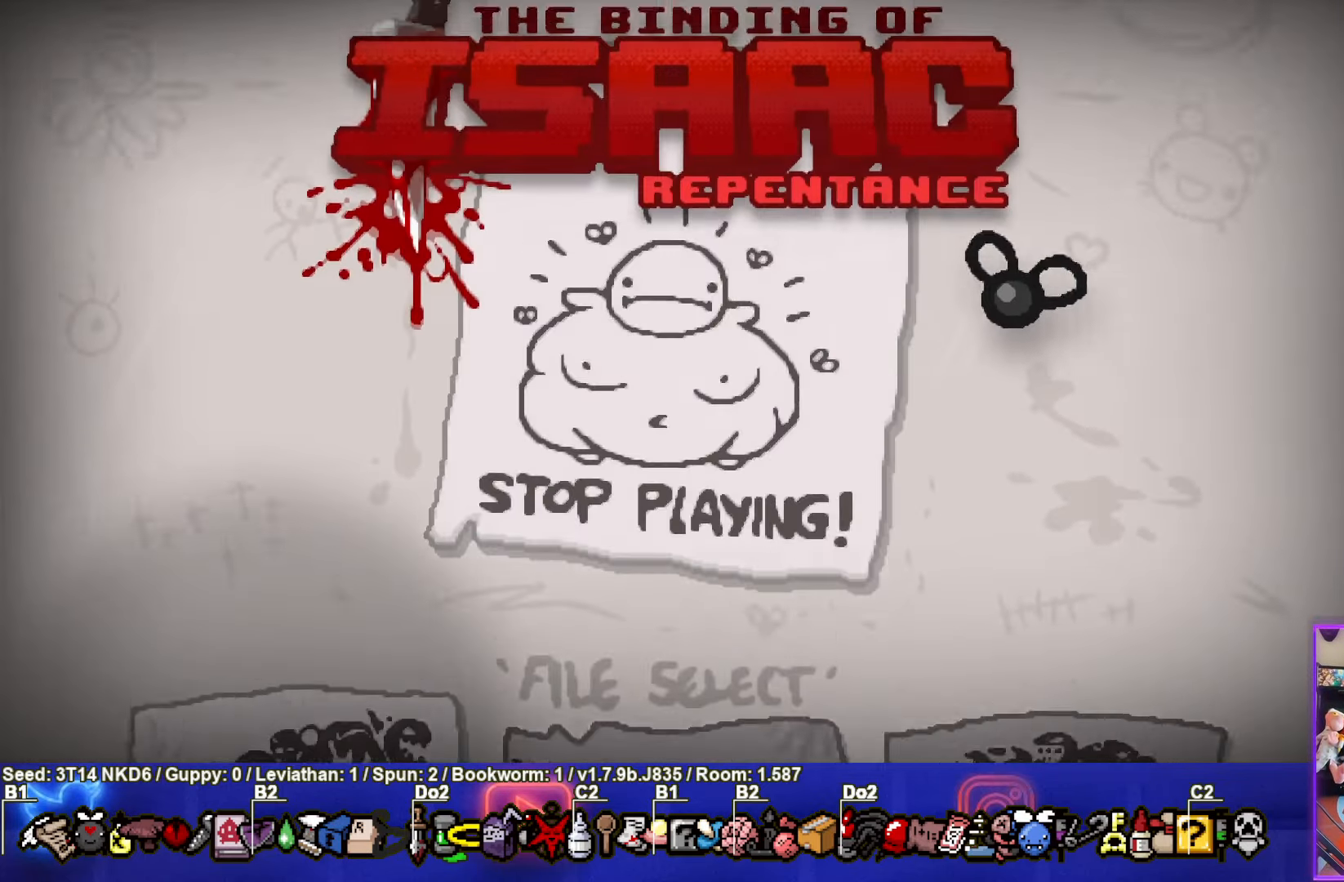
{"buttons": [], "left_stick": "center", "events": []}